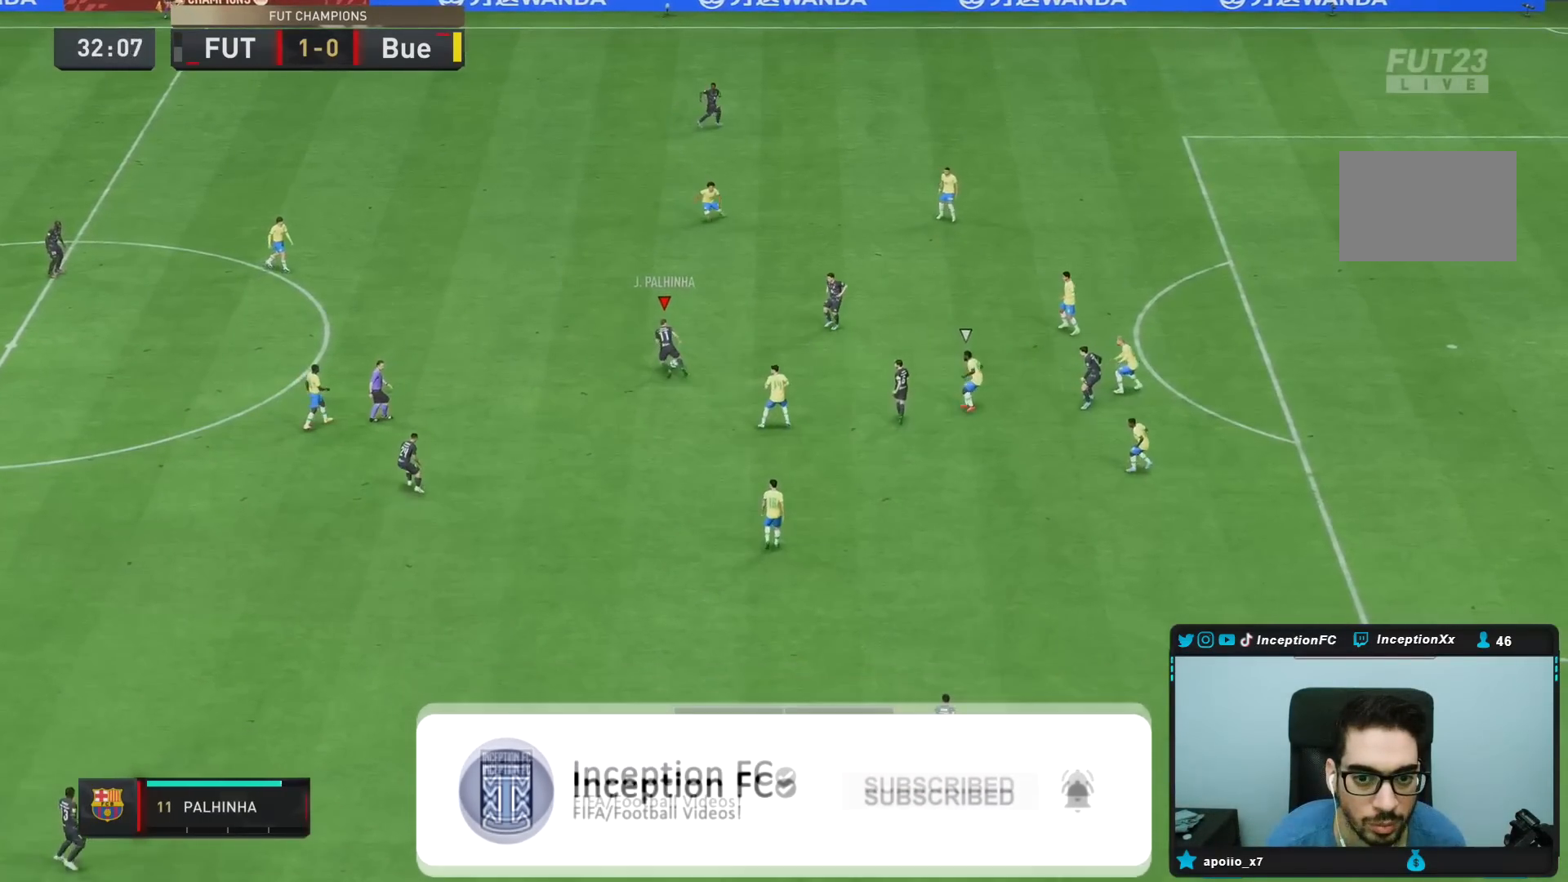
Gameplay with a controller (PlayStation layout); each line is a JSON object with the inputs held at the frame after it (dt_ms = milliseconds from this image to that frame). "events" lists button and stick changes between this image and that frame as [ms after this image, input, new state], when the widget could be followed in between. Not read: L3 R3.
{"dt_ms": 500, "buttons": [], "left_stick": "up-right", "right_stick": "center", "events": [[217, "left_stick", "up-right"], [267, "CROSS", "down"], [367, "CROSS", "up"]]}
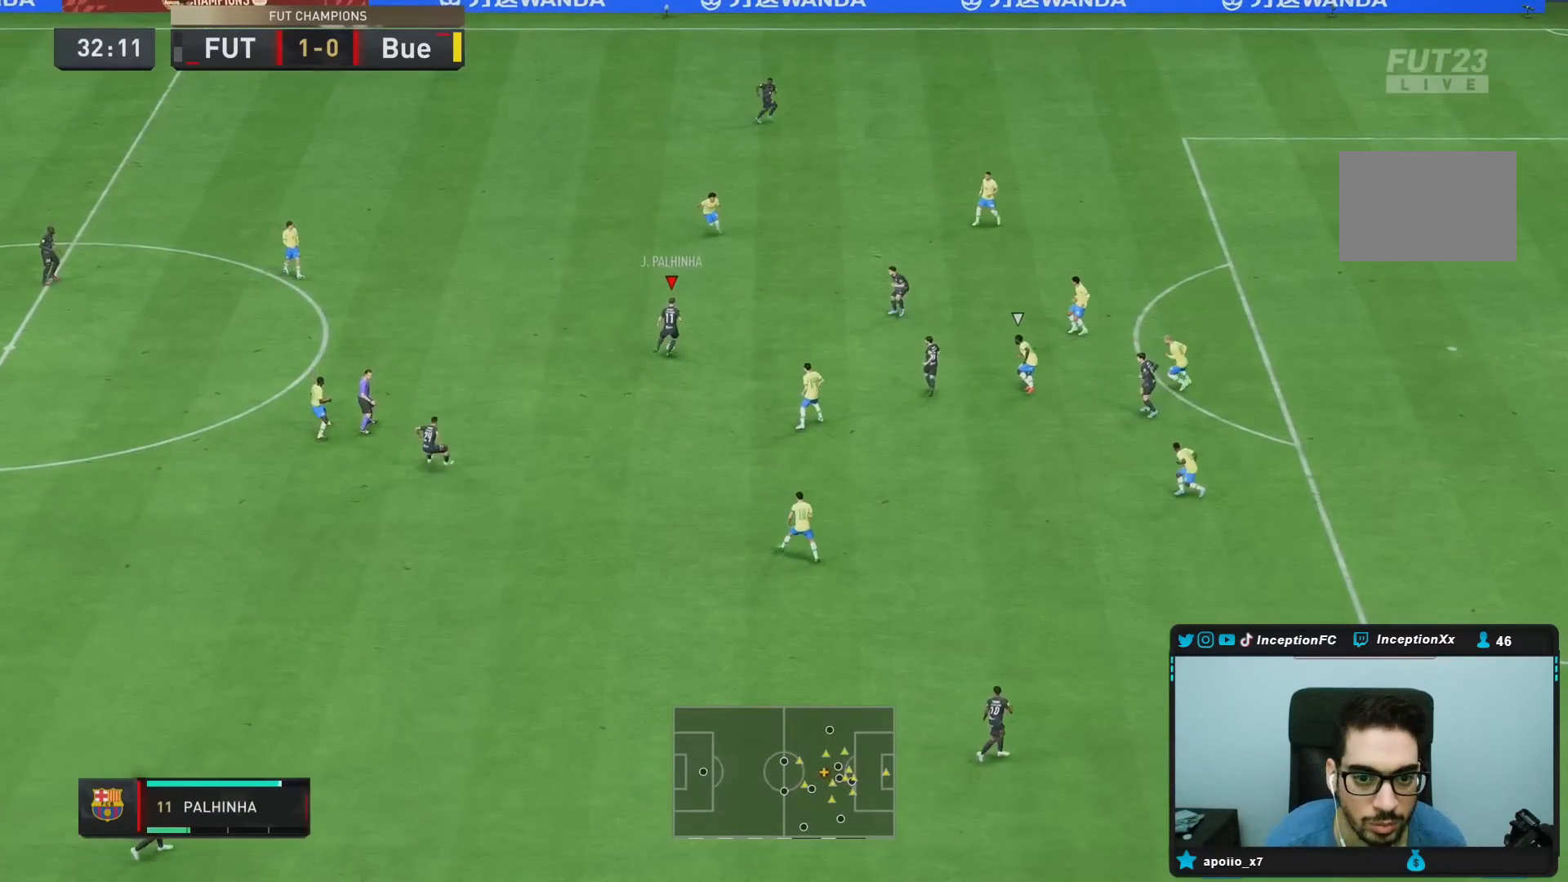
{"dt_ms": 500, "buttons": [], "left_stick": "up-right", "right_stick": "center", "events": [[117, "R2", "down"], [283, "R2", "up"]]}
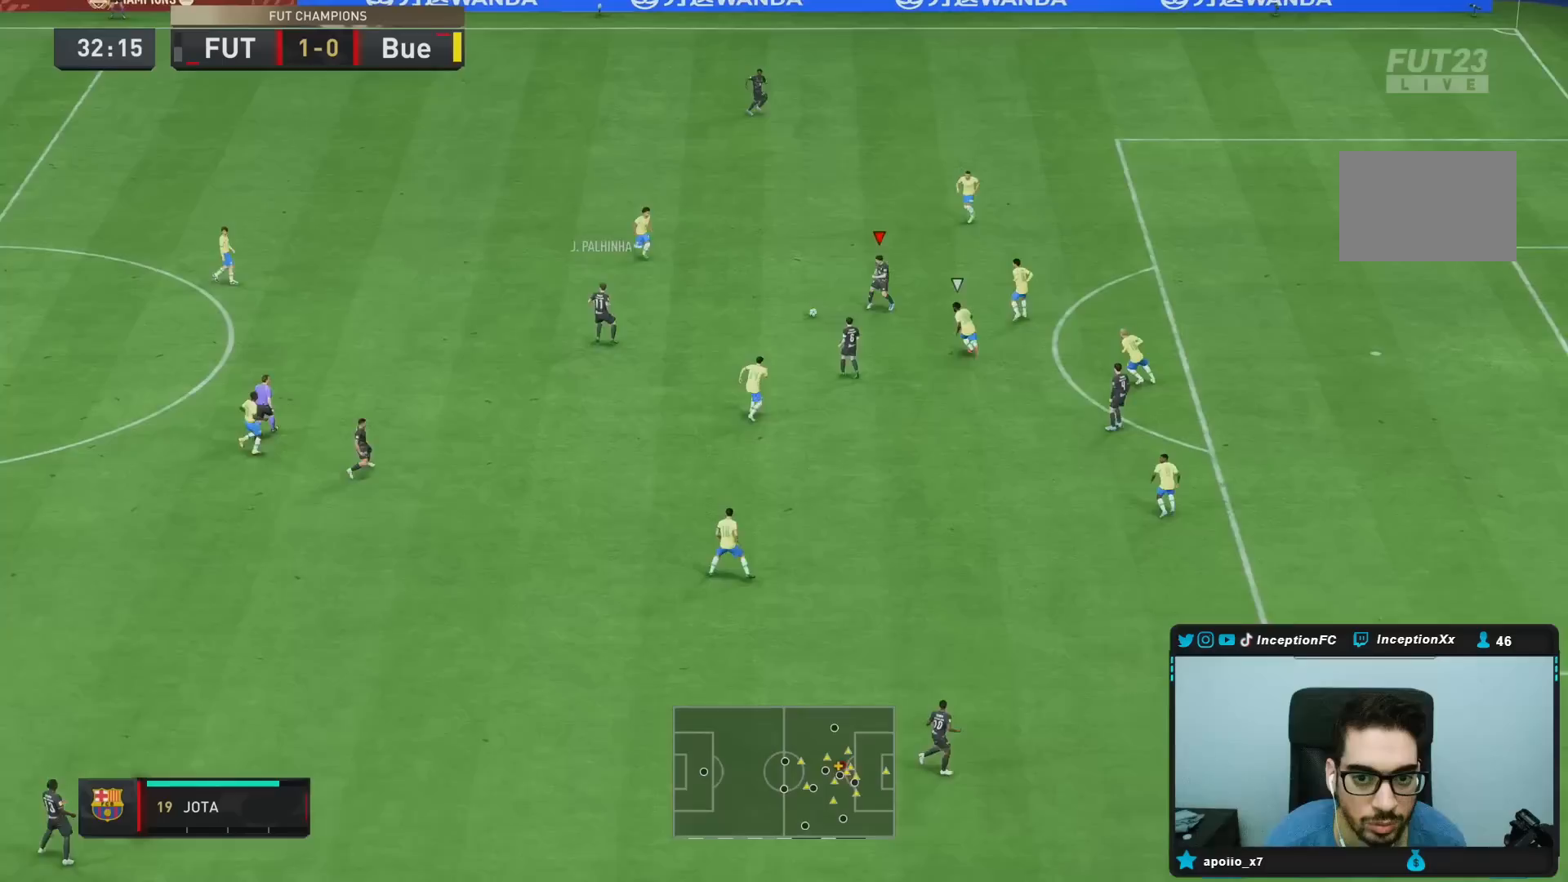
{"dt_ms": 500, "buttons": [], "left_stick": "center", "right_stick": "down-left", "events": [[400, "right_stick", "up"], [483, "left_stick", "center"], [500, "right_stick", "down-left"]]}
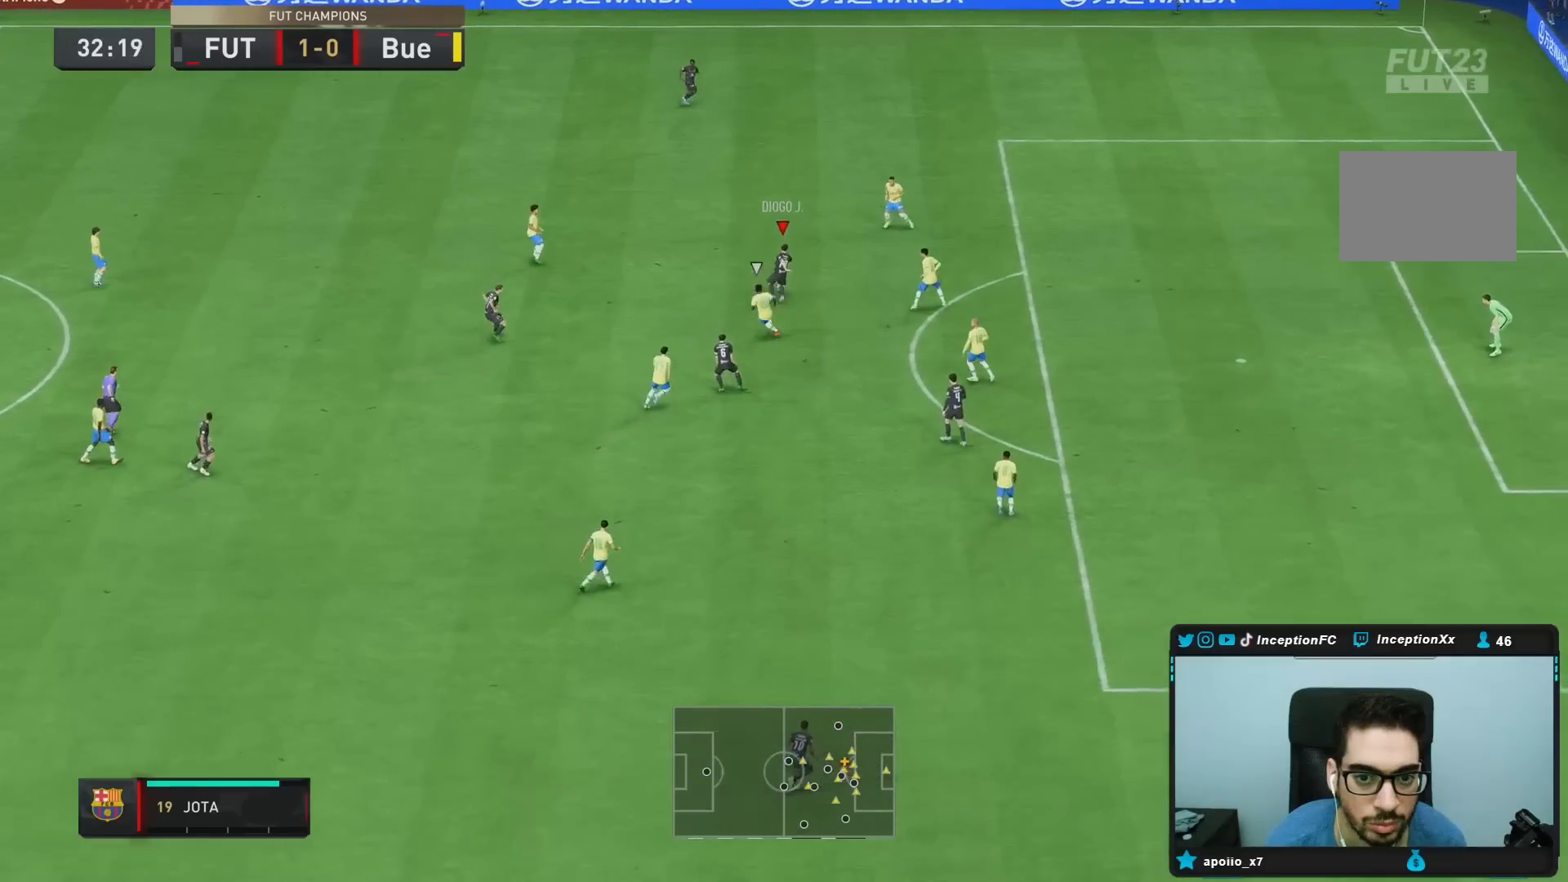
{"dt_ms": 500, "buttons": [], "left_stick": "center", "right_stick": "center", "events": [[17, "right_stick", "center"], [67, "right_stick", "down-left"], [183, "right_stick", "center"]]}
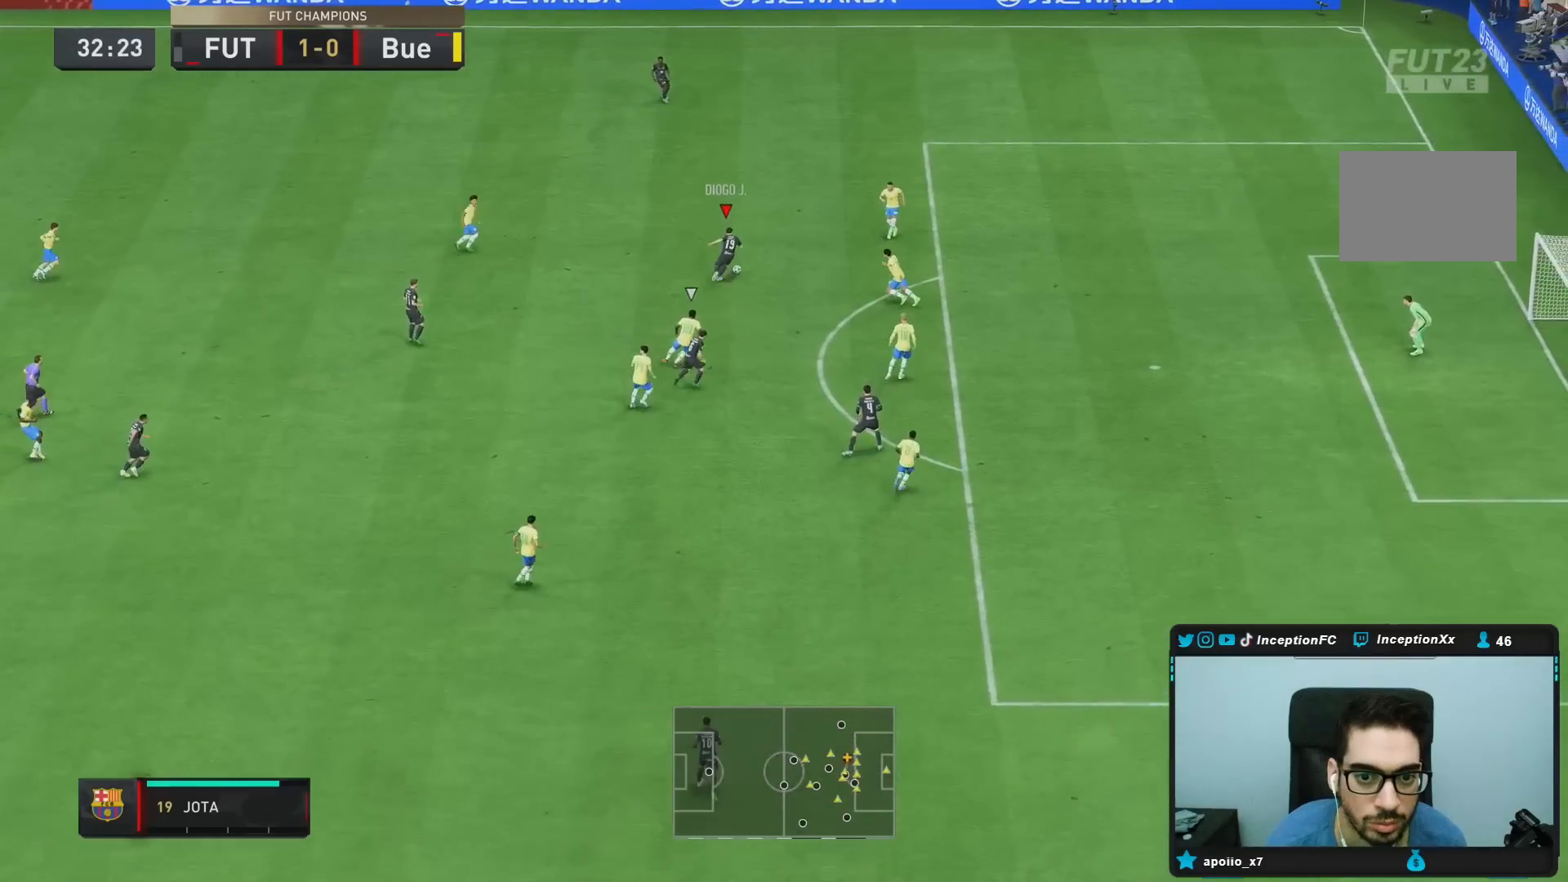
{"dt_ms": 1000, "buttons": [], "left_stick": "center", "right_stick": "center"}
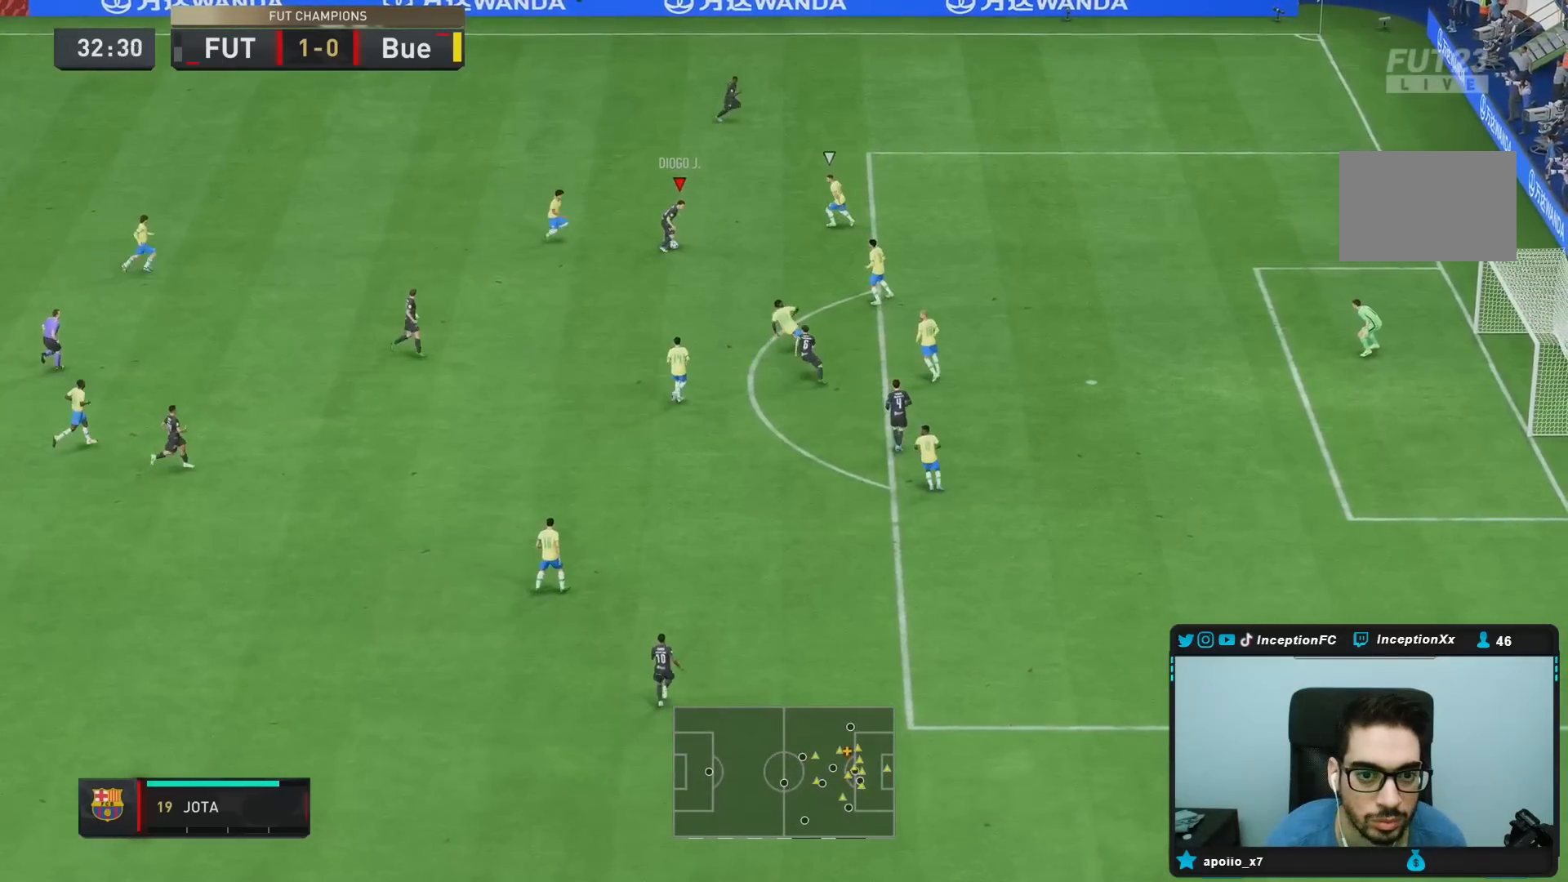
{"dt_ms": 500, "buttons": [], "left_stick": "down", "right_stick": "center", "events": [[83, "left_stick", "right"], [350, "left_stick", "down"]]}
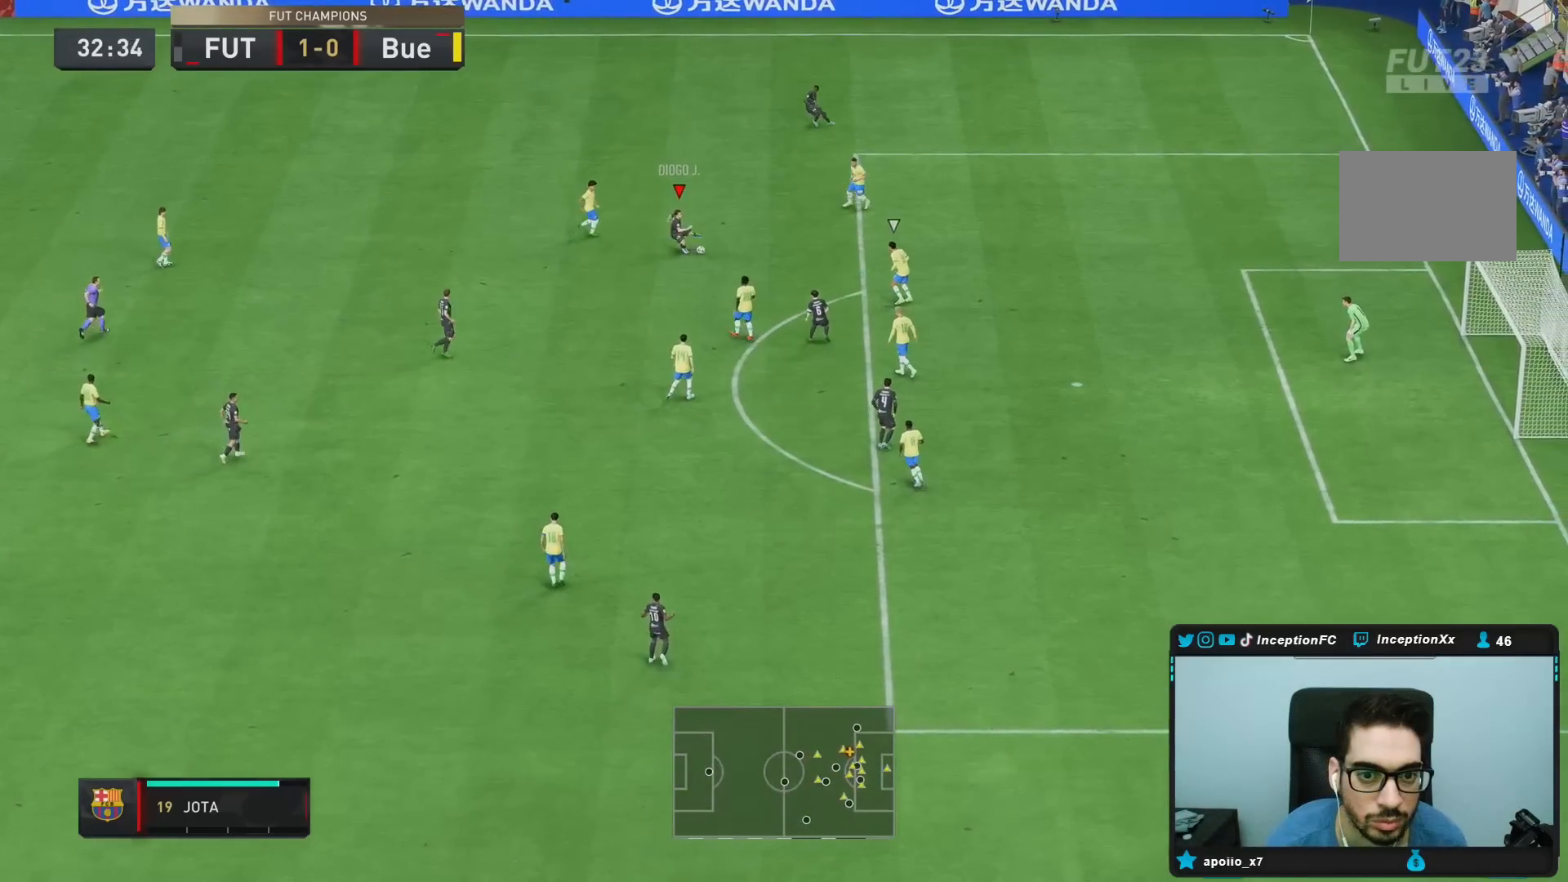
{"dt_ms": 500, "buttons": [], "left_stick": "center", "right_stick": "center", "events": [[200, "CROSS", "down"], [200, "L1", "down"], [200, "L2", "down"], [267, "CROSS", "up"], [267, "L1", "up"], [267, "L2", "up"], [467, "left_stick", "center"]]}
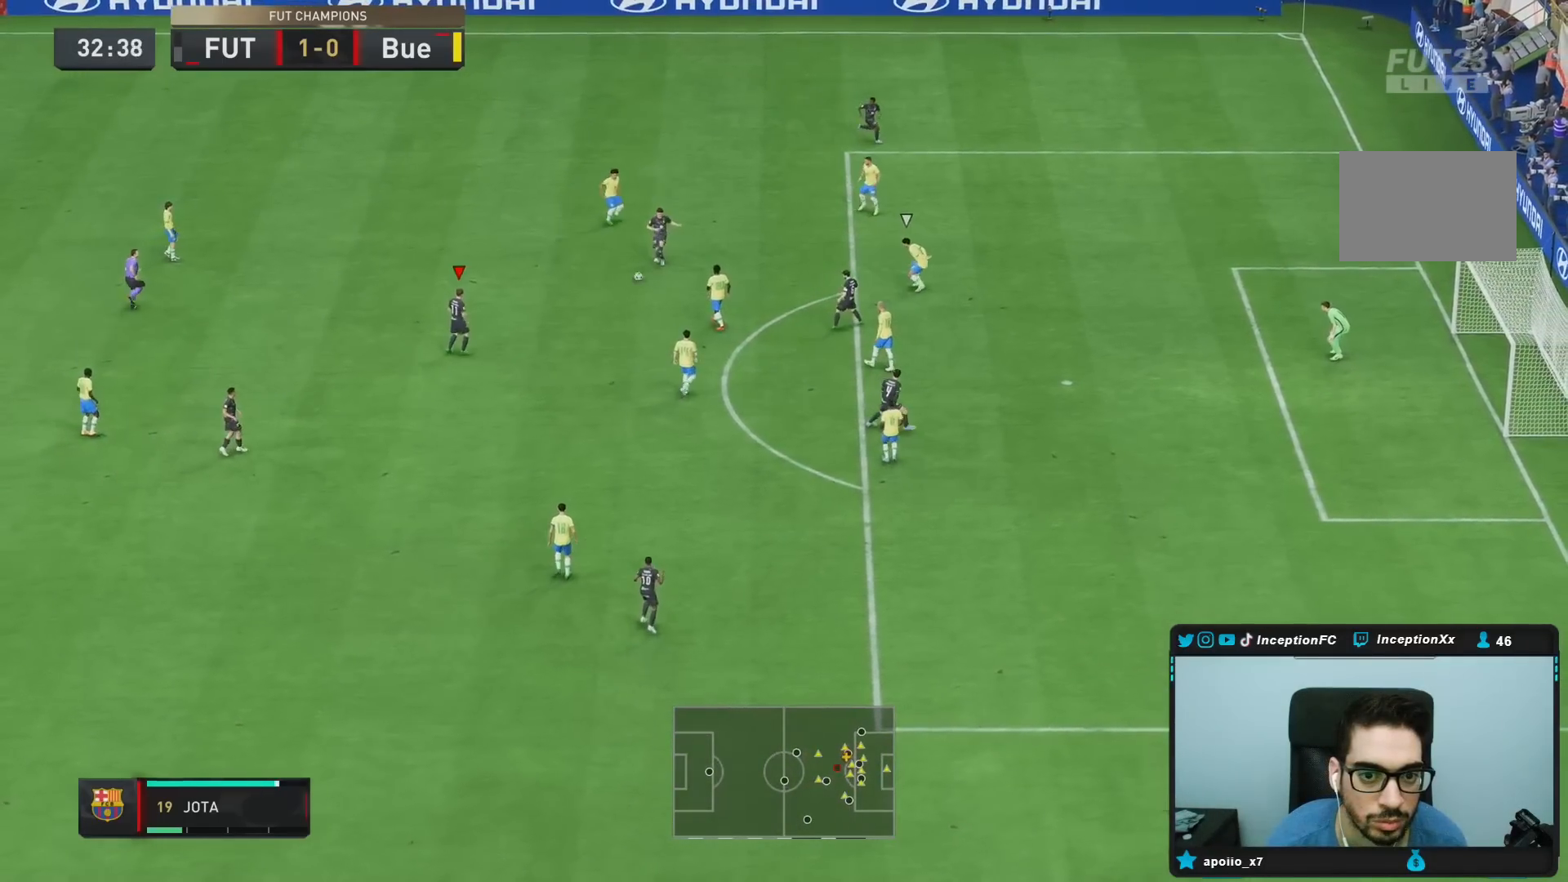
{"dt_ms": 500, "buttons": [], "left_stick": "up", "right_stick": "center", "events": [[267, "left_stick", "up"]]}
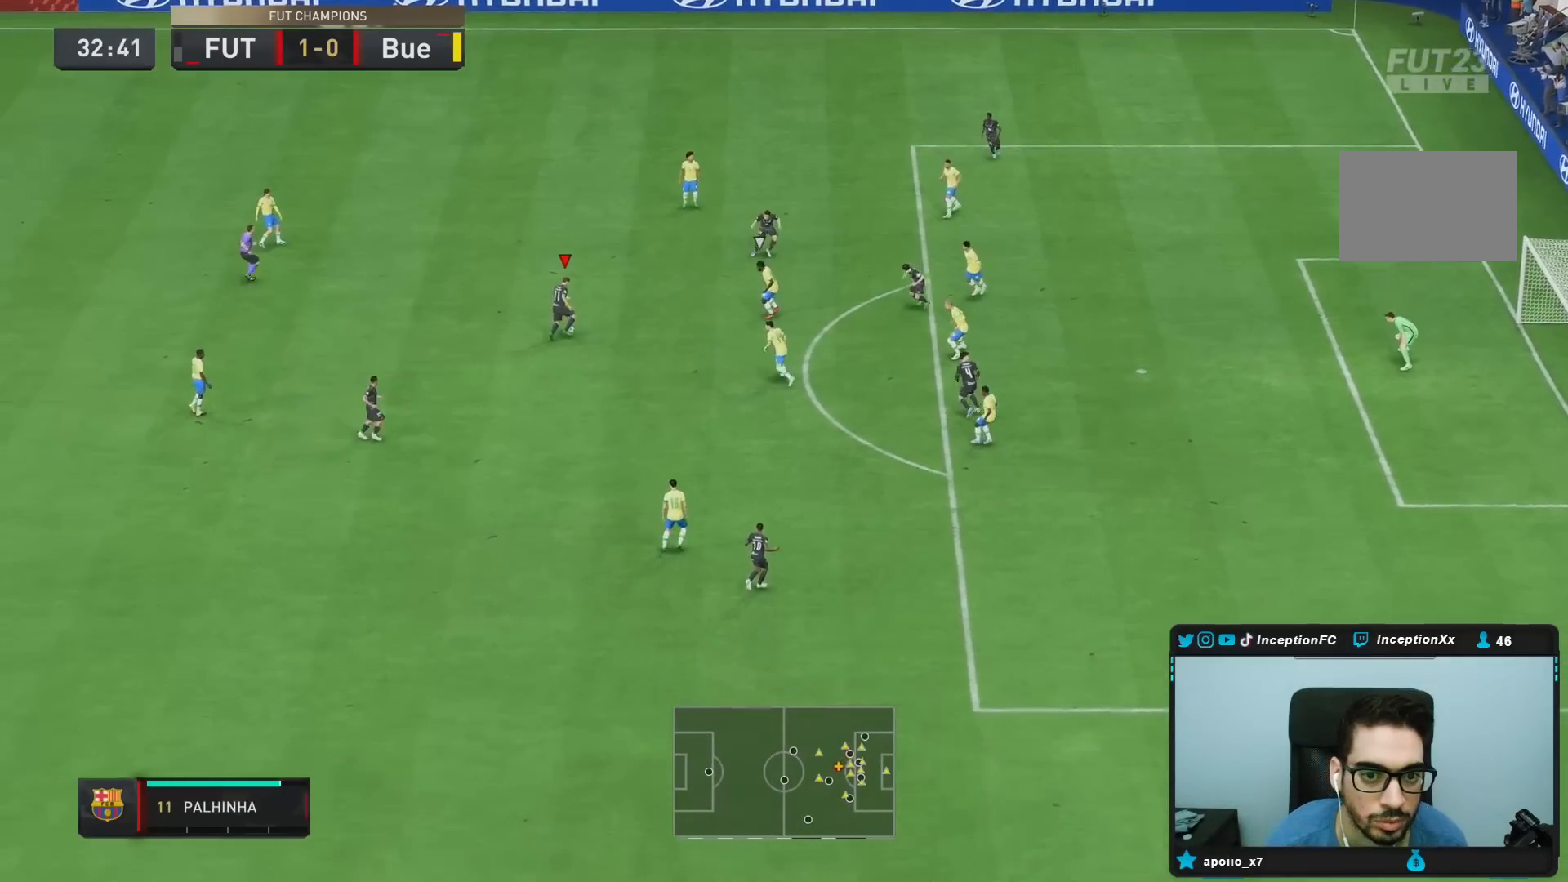
{"dt_ms": 500, "buttons": ["R1"], "left_stick": "right", "right_stick": "center", "events": [[183, "CROSS", "down"], [183, "R1", "down"], [183, "R2", "down"], [183, "left_stick", "up-right"], [283, "R2", "up"], [283, "left_stick", "right"], [350, "CROSS", "up"]]}
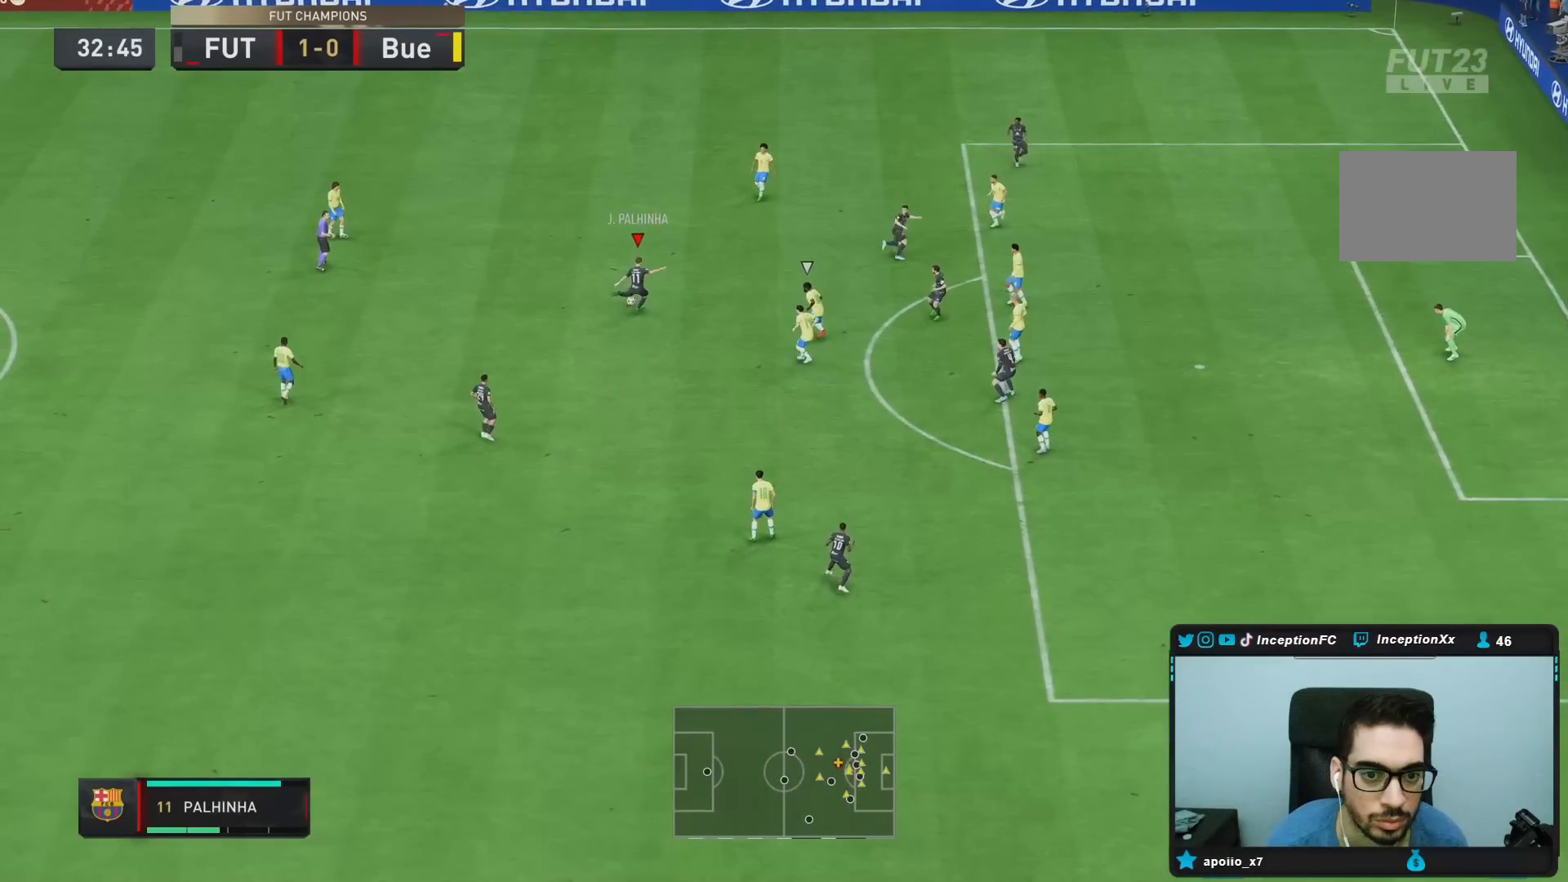
{"dt_ms": 500, "buttons": [], "left_stick": "down", "right_stick": "center", "events": [[50, "R1", "up"], [217, "left_stick", "center"], [400, "left_stick", "down"]]}
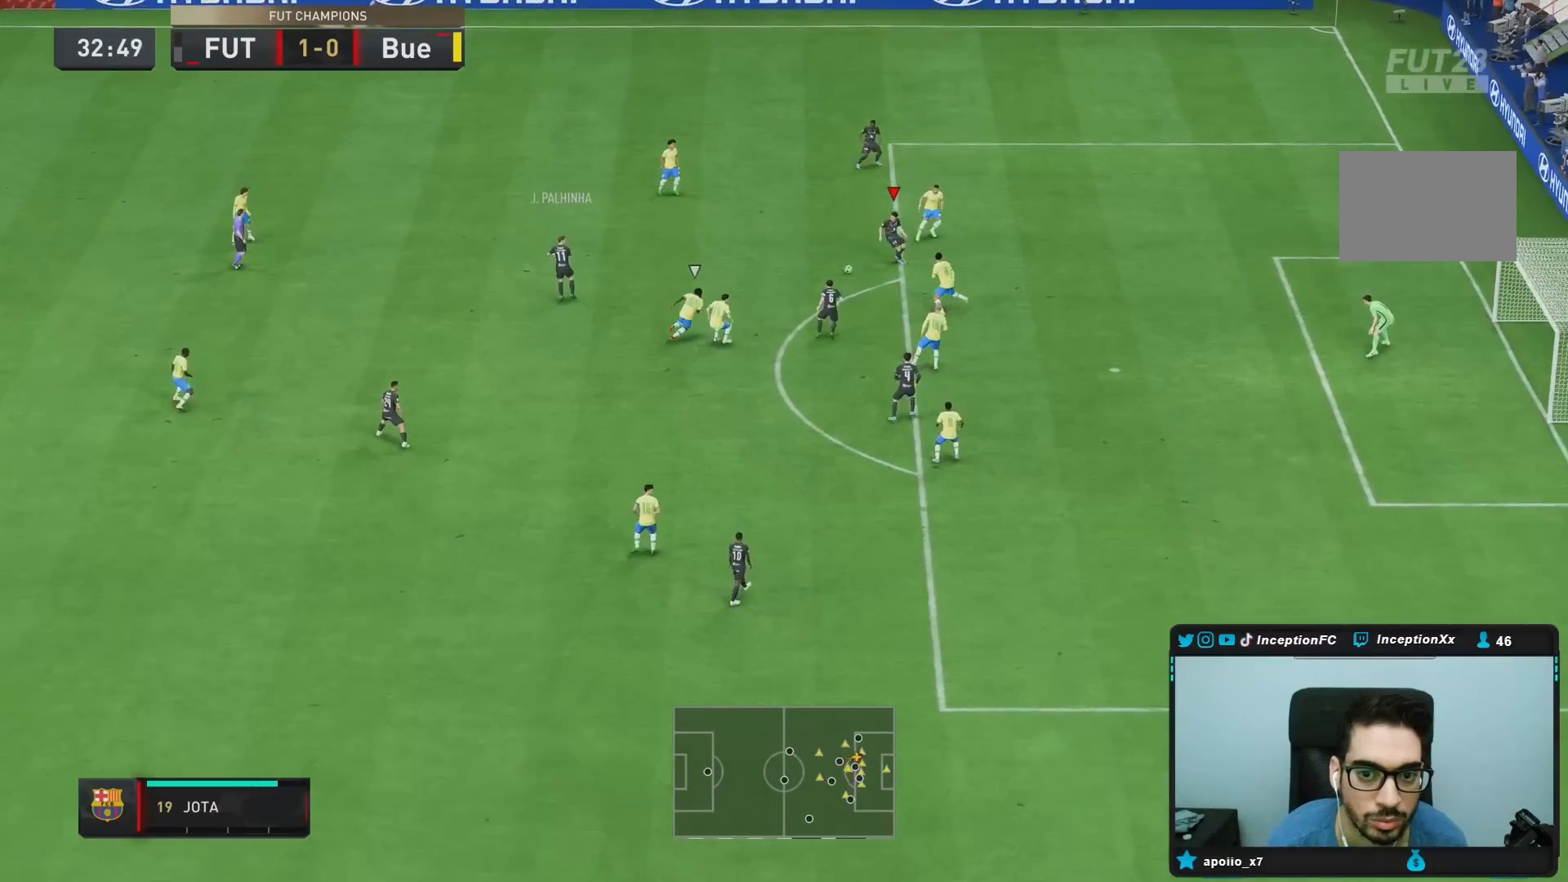
{"dt_ms": 500, "buttons": [], "left_stick": "down", "right_stick": "center", "events": [[50, "CROSS", "down"], [150, "CROSS", "up"]]}
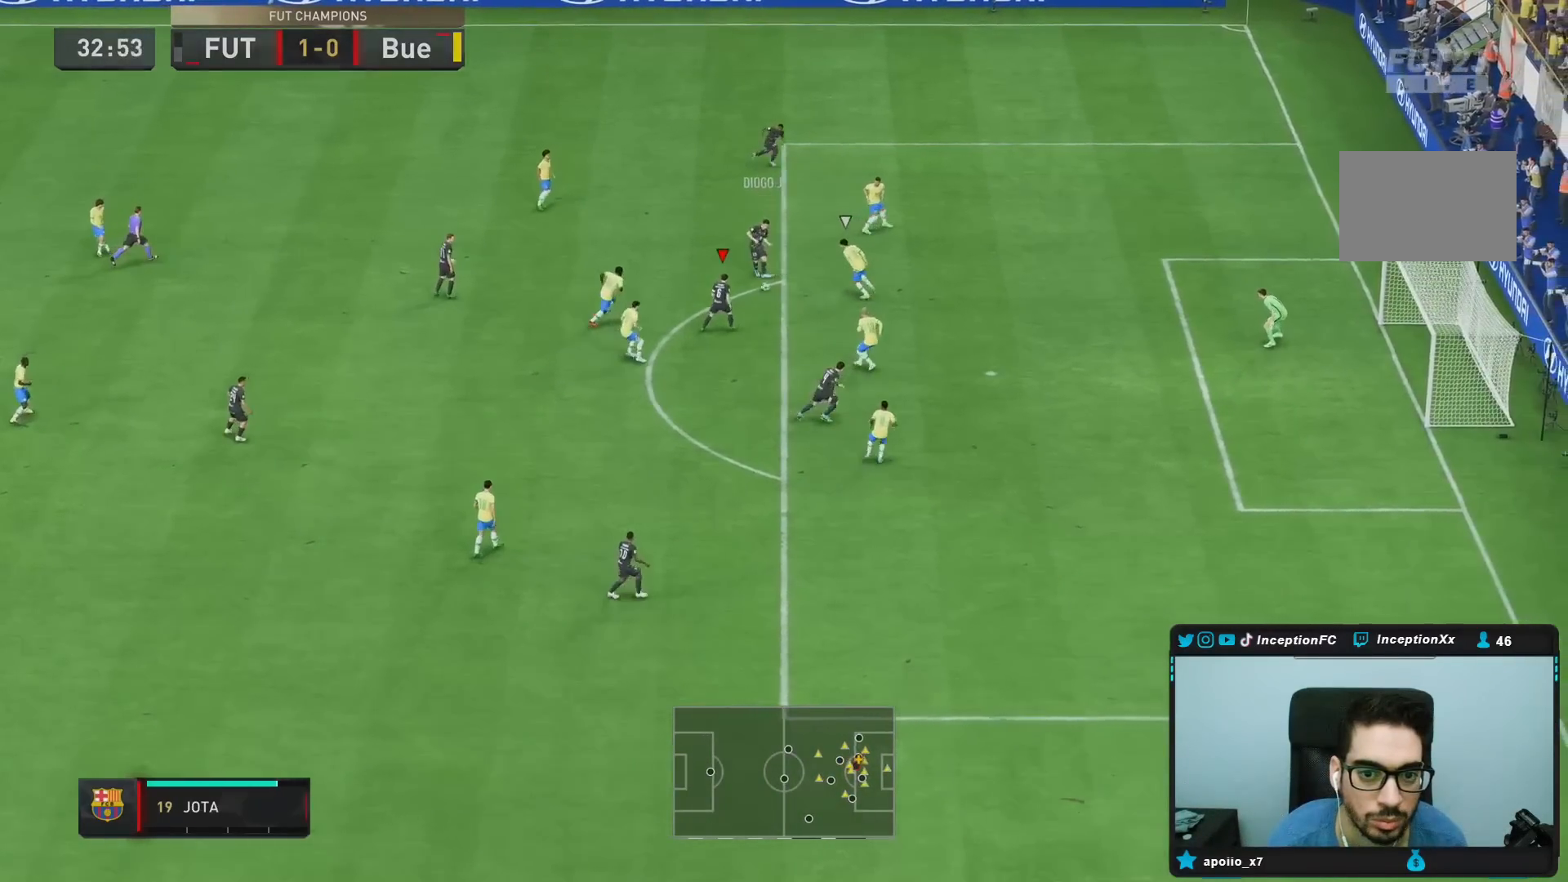
{"dt_ms": 500, "buttons": [], "left_stick": "down-right", "right_stick": "center"}
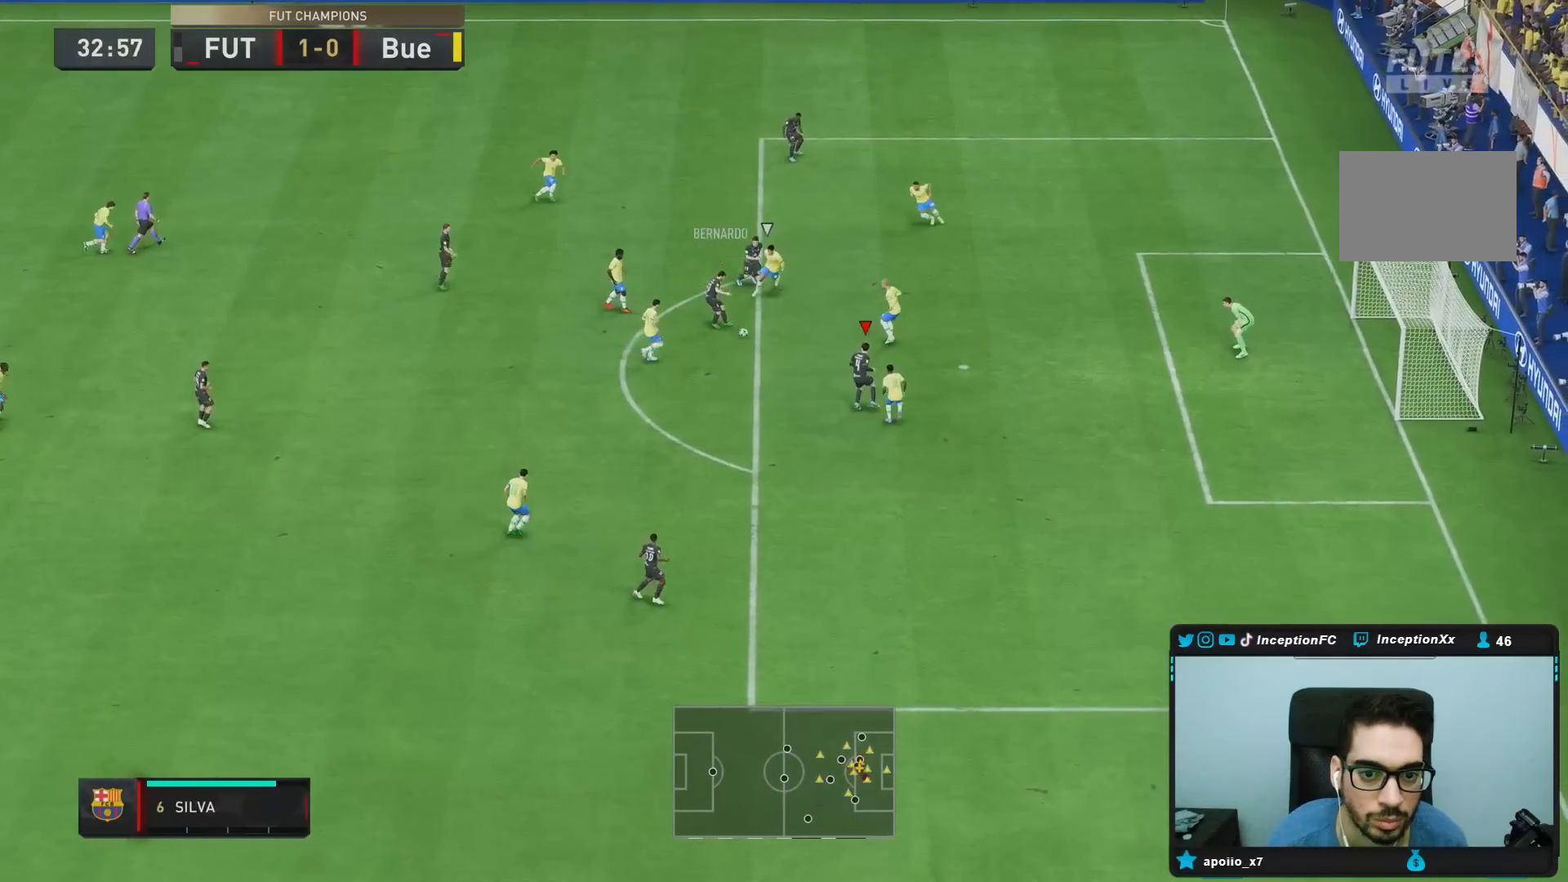
{"dt_ms": 500, "buttons": [], "left_stick": "up-right", "right_stick": "center", "events": [[183, "left_stick", "up"], [267, "left_stick", "up-right"], [350, "right_stick", "down"], [400, "right_stick", "center"]]}
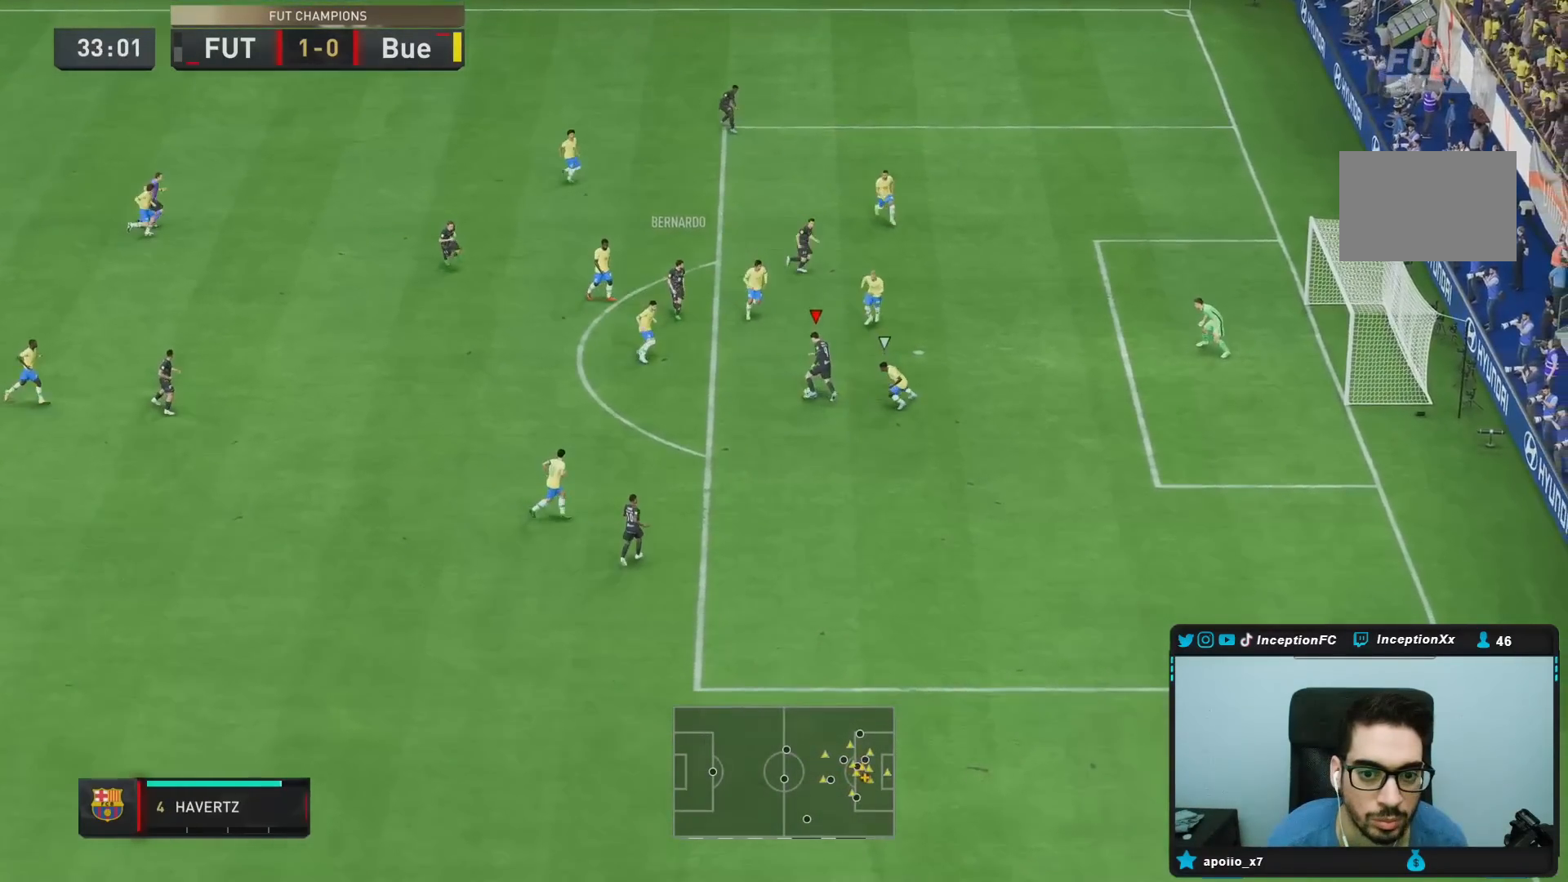
{"dt_ms": 500, "buttons": [], "left_stick": "right", "right_stick": "center"}
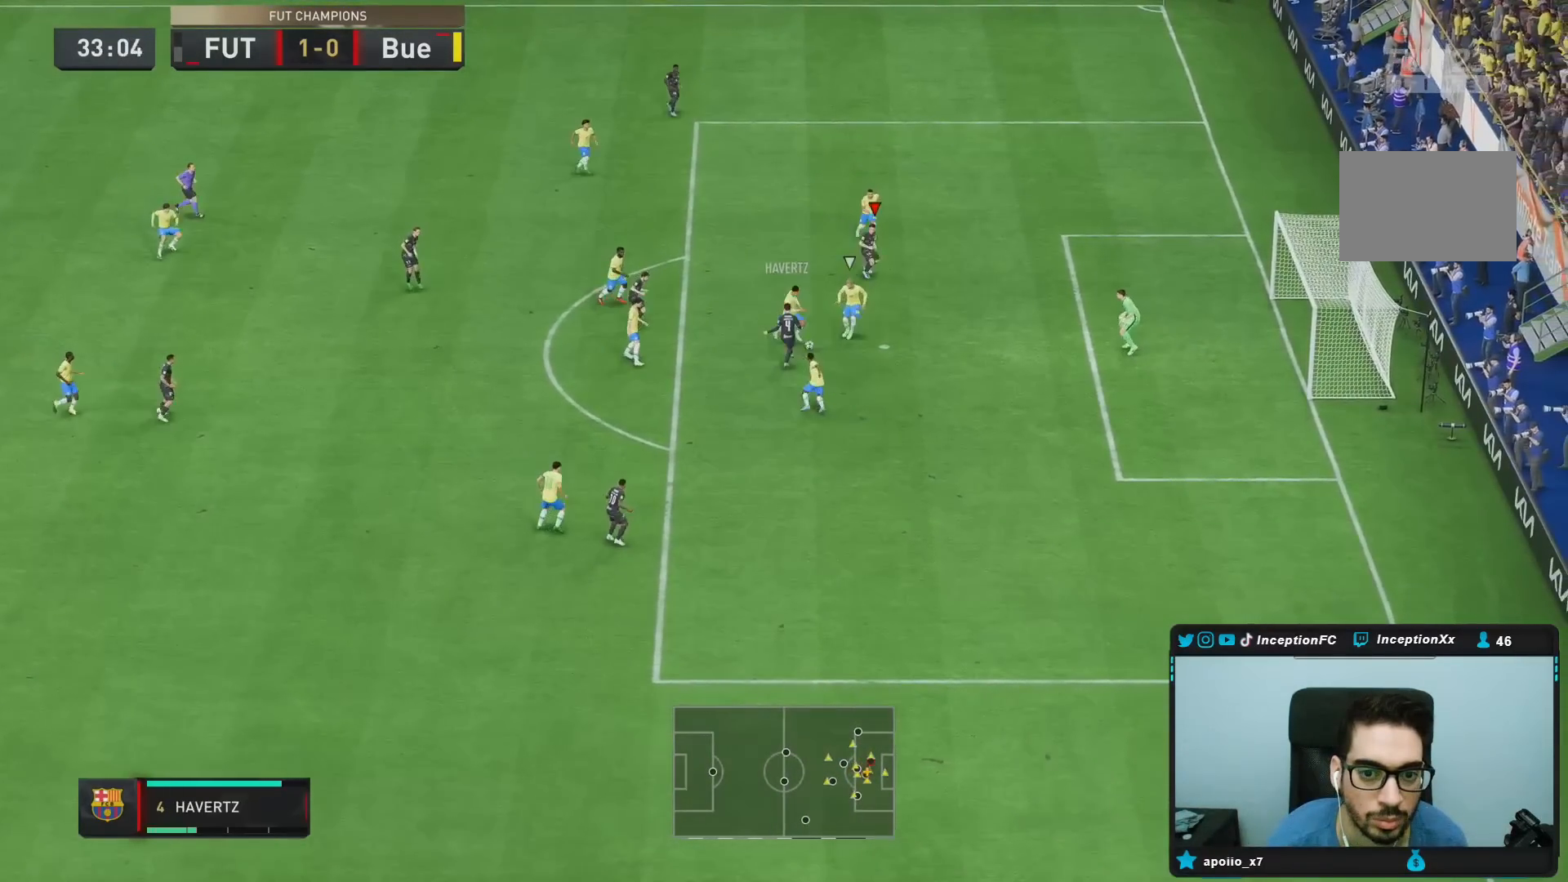
{"dt_ms": 1000, "buttons": ["L2", "R1", "R2"], "left_stick": "up", "right_stick": "center"}
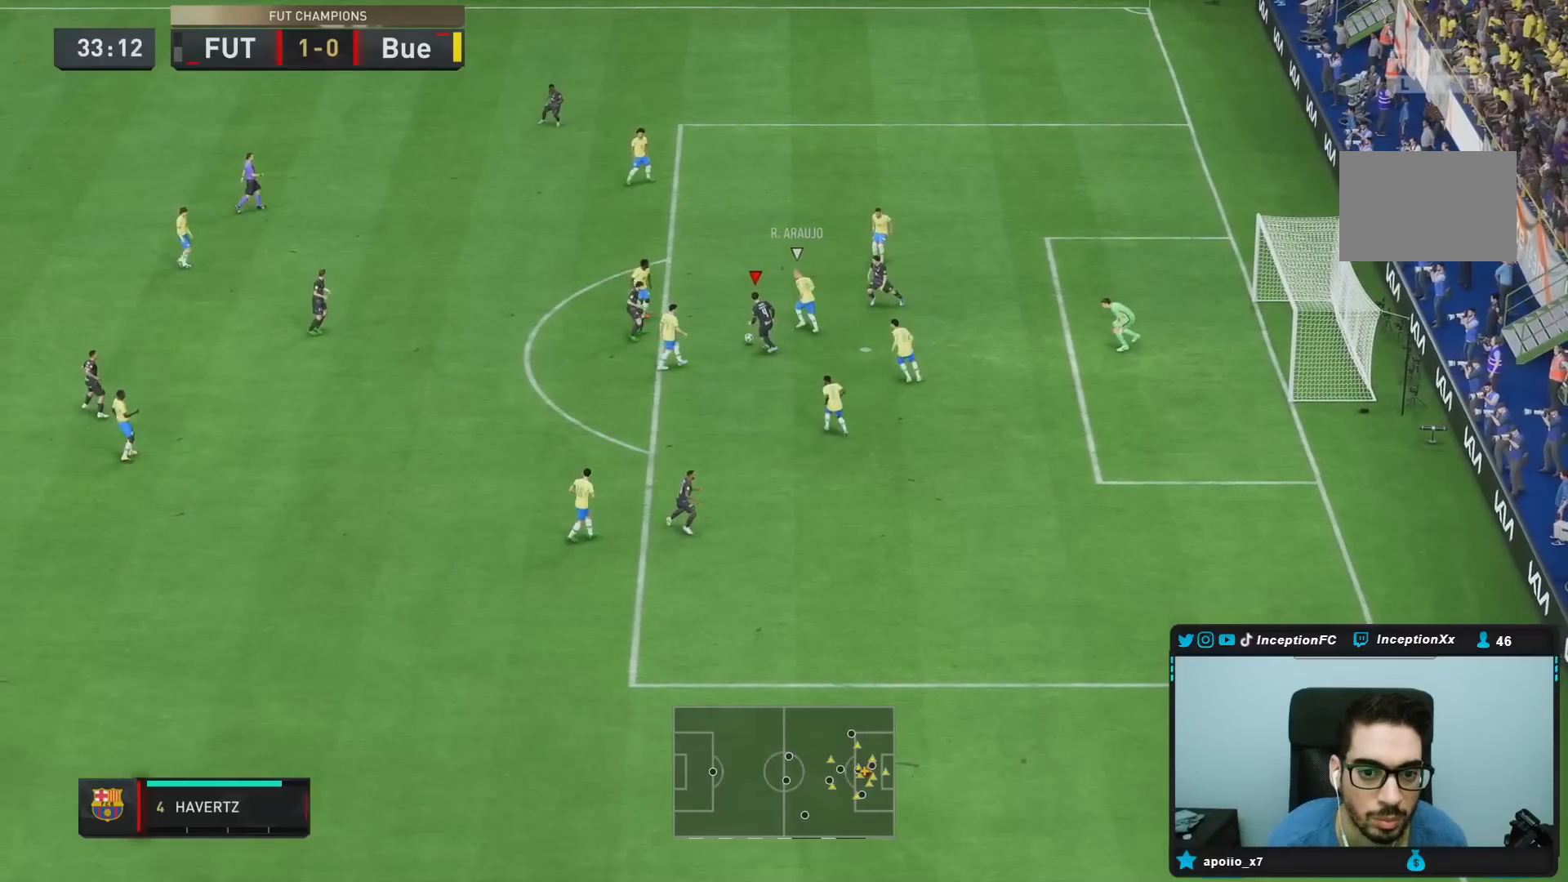
{"dt_ms": 500, "buttons": ["L2"], "left_stick": "down", "right_stick": "center", "events": [[50, "R1", "up"], [83, "L2", "up"], [83, "left_stick", "down"], [117, "R2", "up"], [167, "L2", "down"]]}
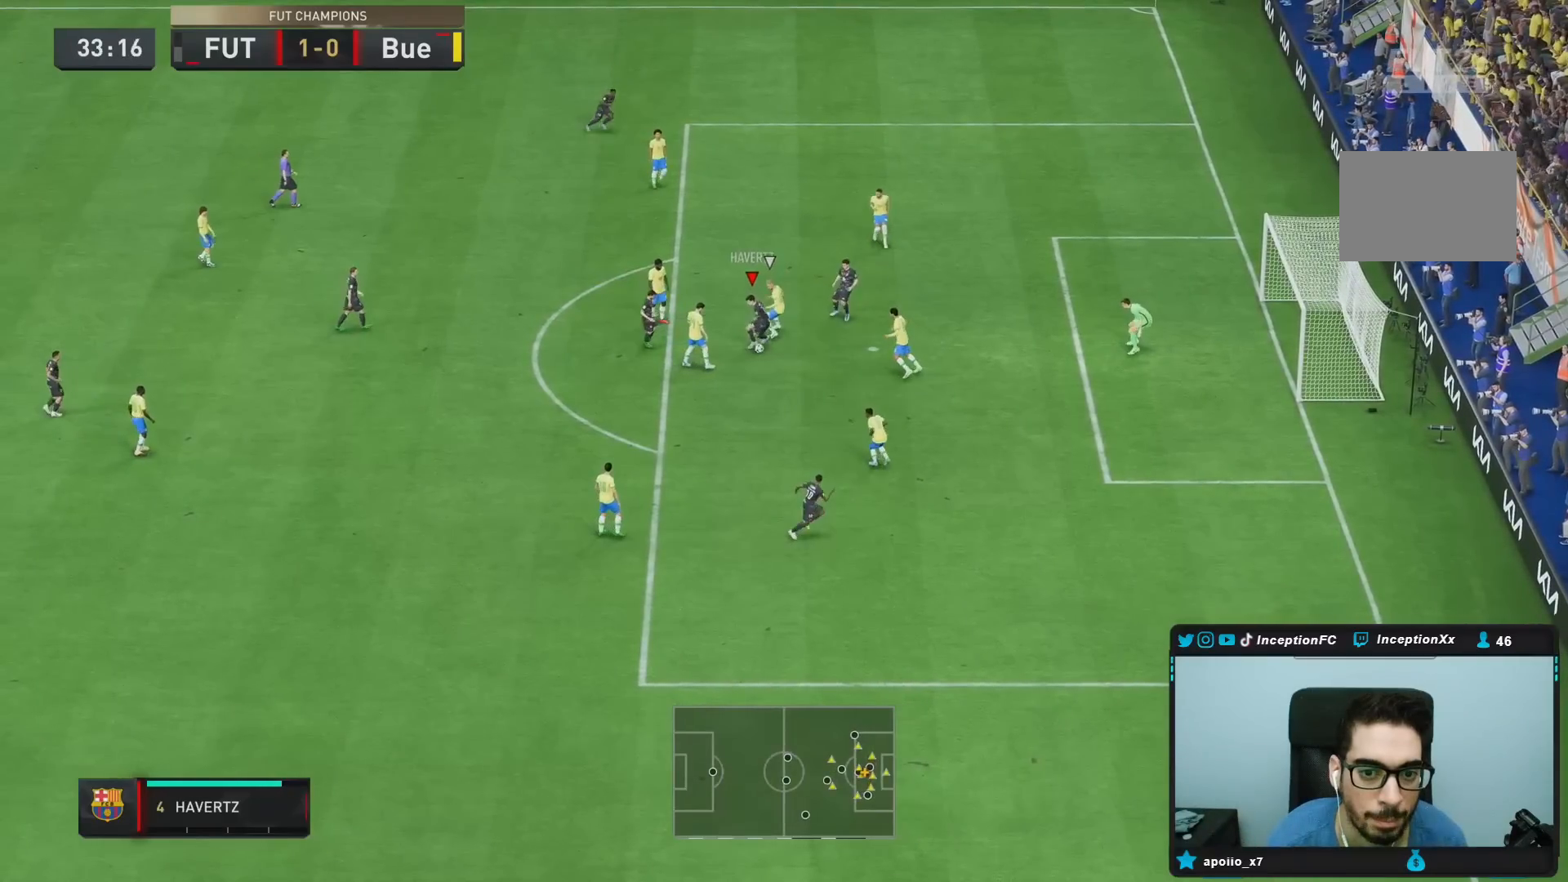
{"dt_ms": 500, "buttons": [], "left_stick": "down", "right_stick": "center", "events": [[83, "L2", "up"]]}
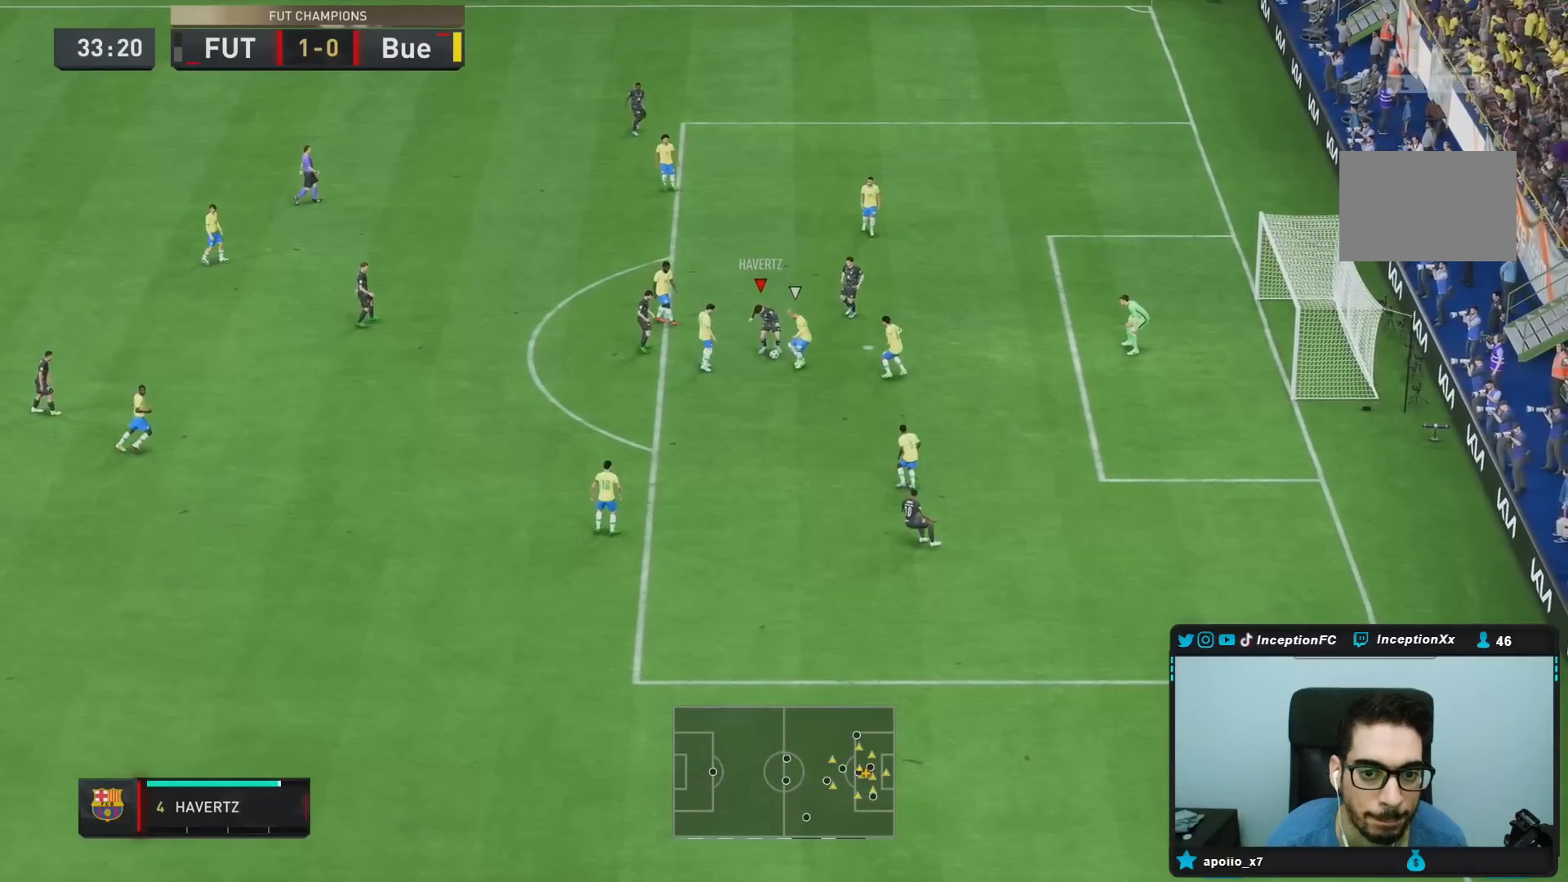
{"dt_ms": 1000, "buttons": [], "left_stick": "down-right", "right_stick": "center"}
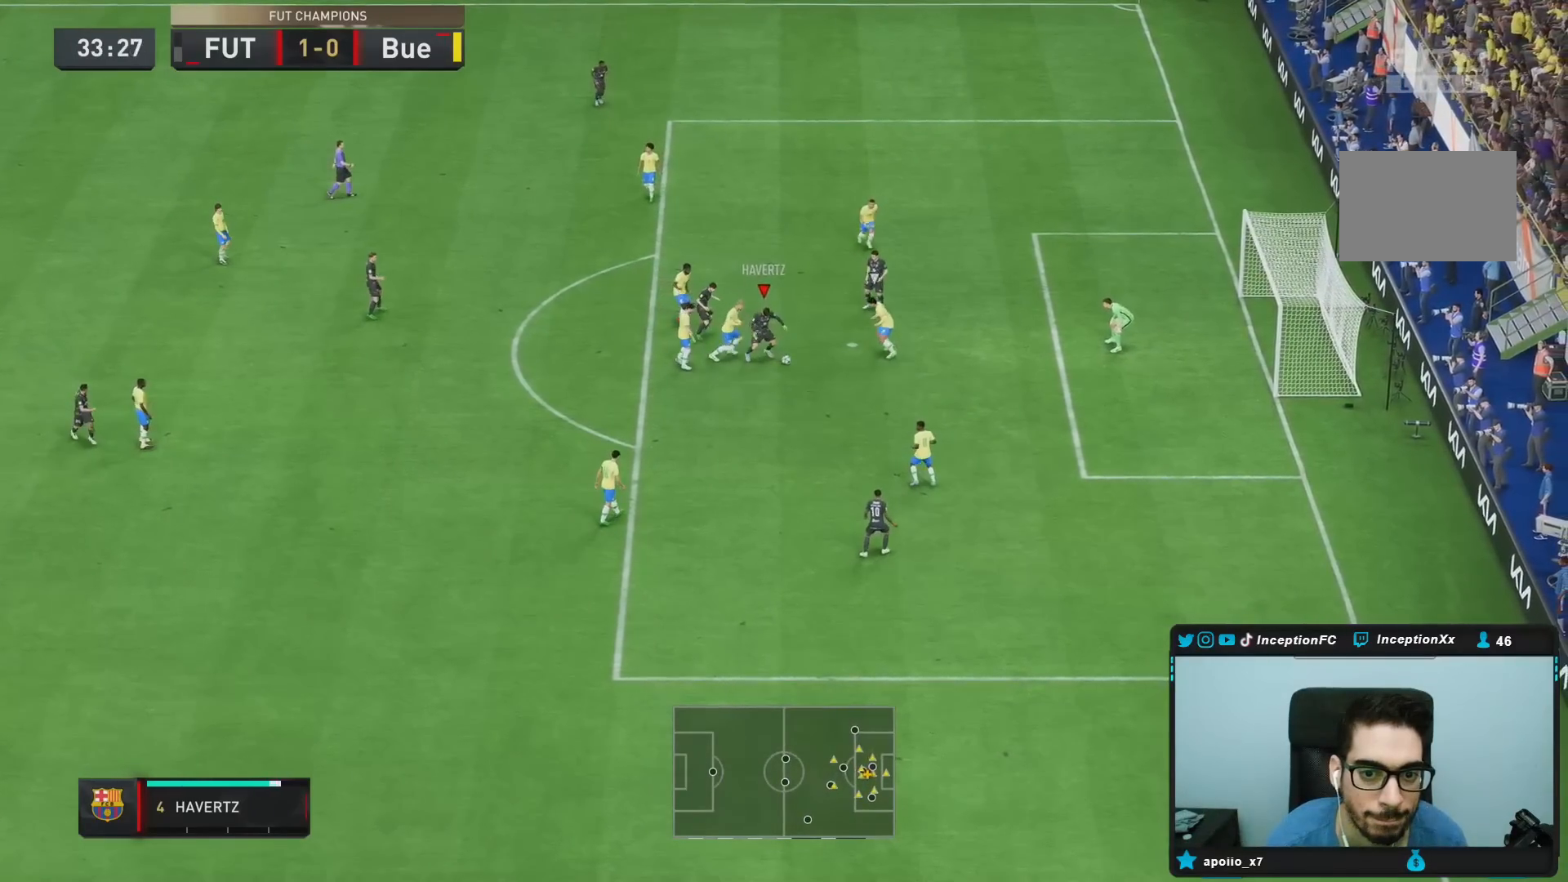
{"dt_ms": 500, "buttons": ["CIRCLE"], "left_stick": "down-right", "right_stick": "center", "events": [[317, "CIRCLE", "down"]]}
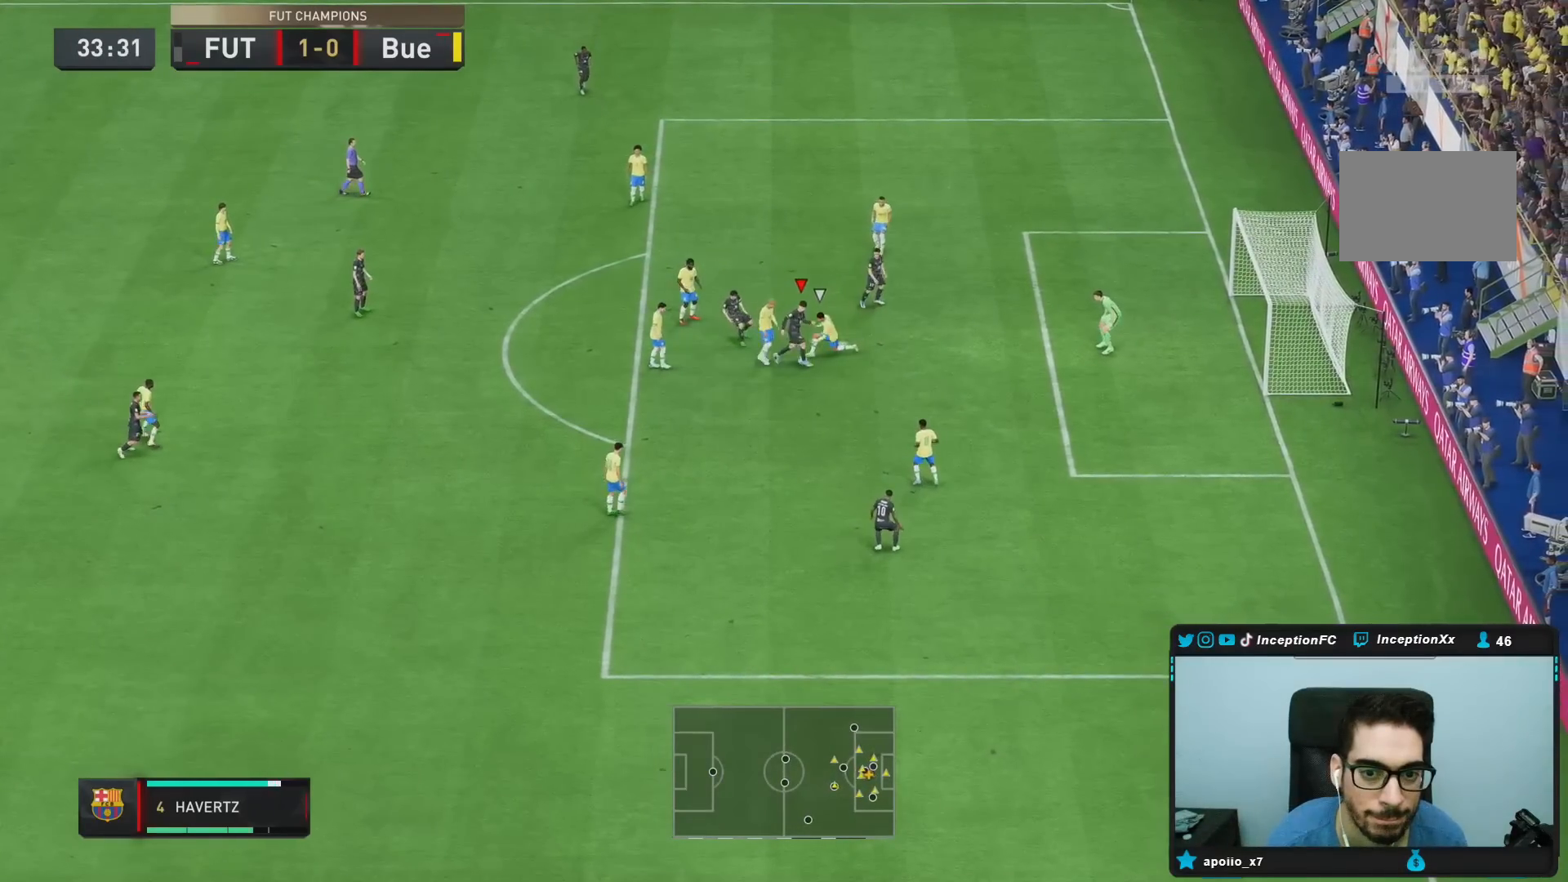
{"dt_ms": 500, "buttons": [], "left_stick": "down-right", "right_stick": "center"}
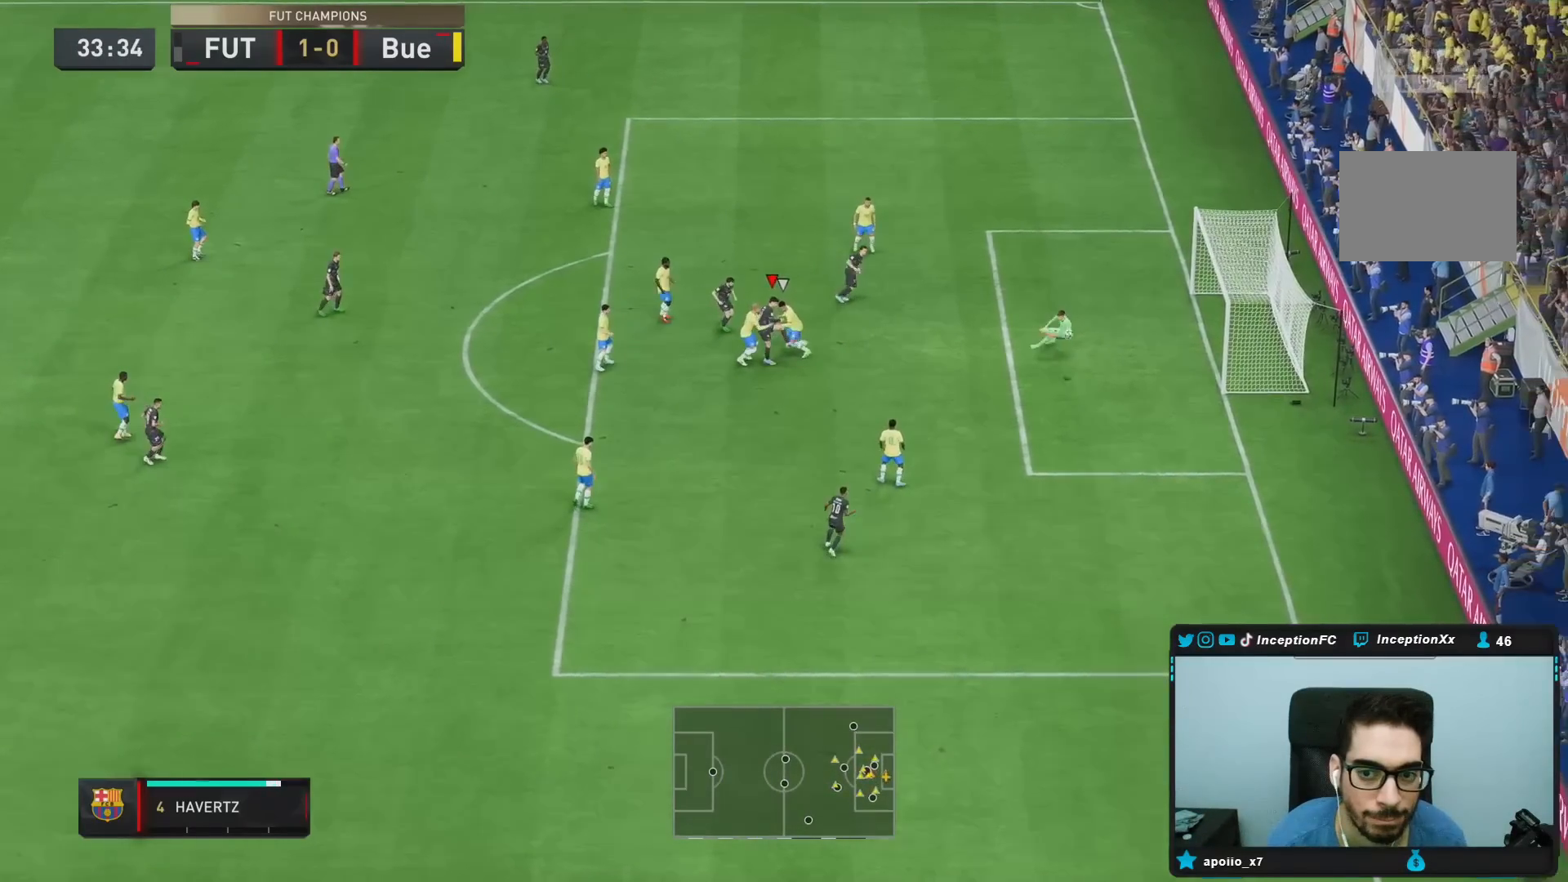
{"dt_ms": 500, "buttons": [], "left_stick": "down-right", "right_stick": "center", "events": []}
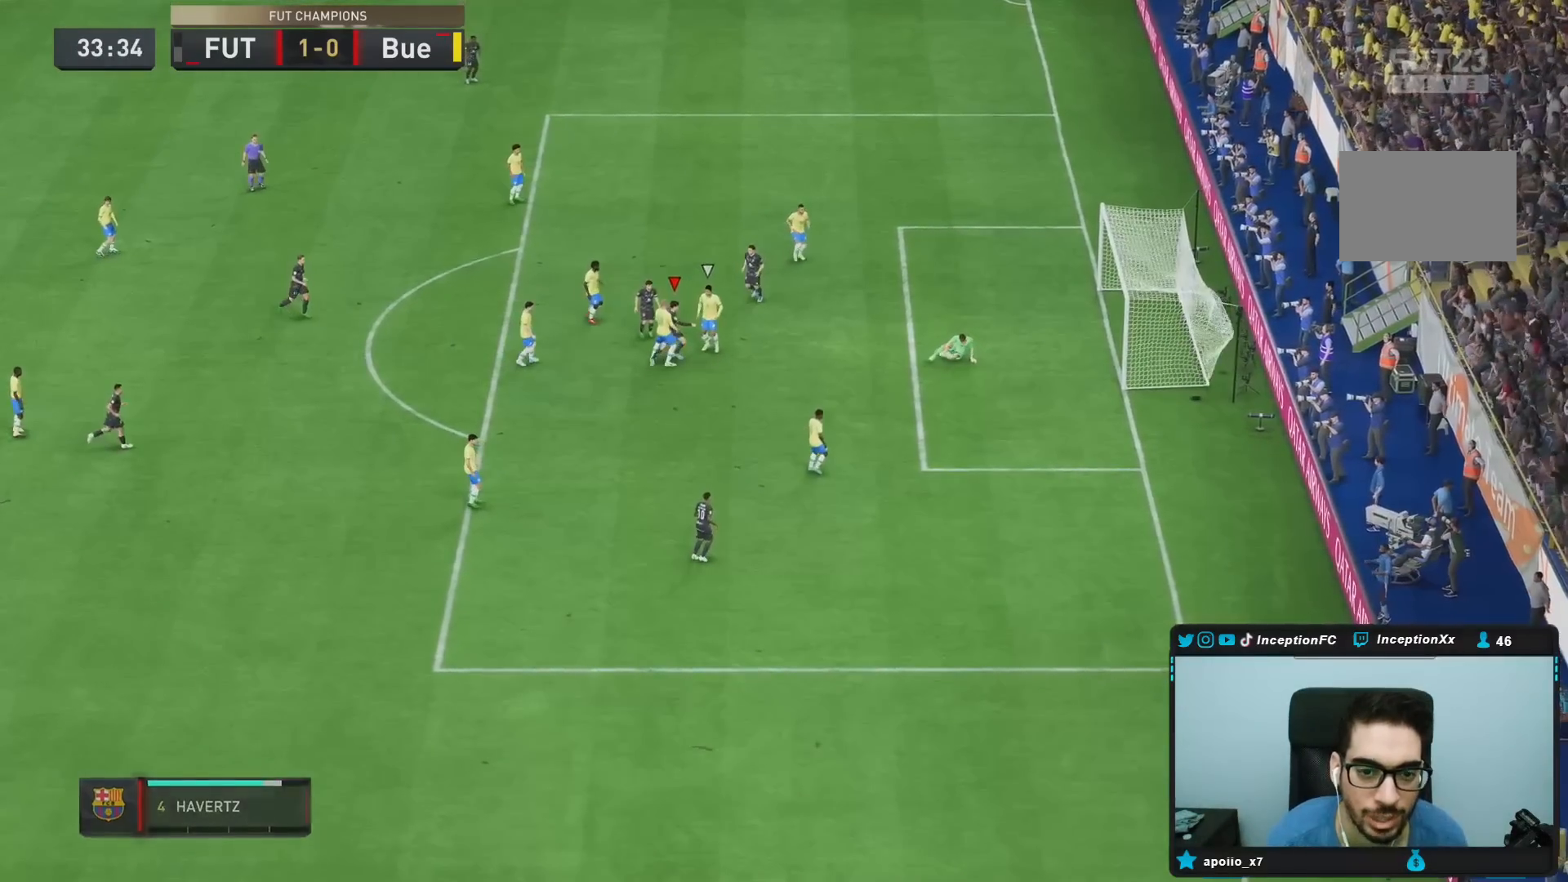
{"dt_ms": 500, "buttons": [], "left_stick": "center", "right_stick": "center", "events": [[33, "left_stick", "center"]]}
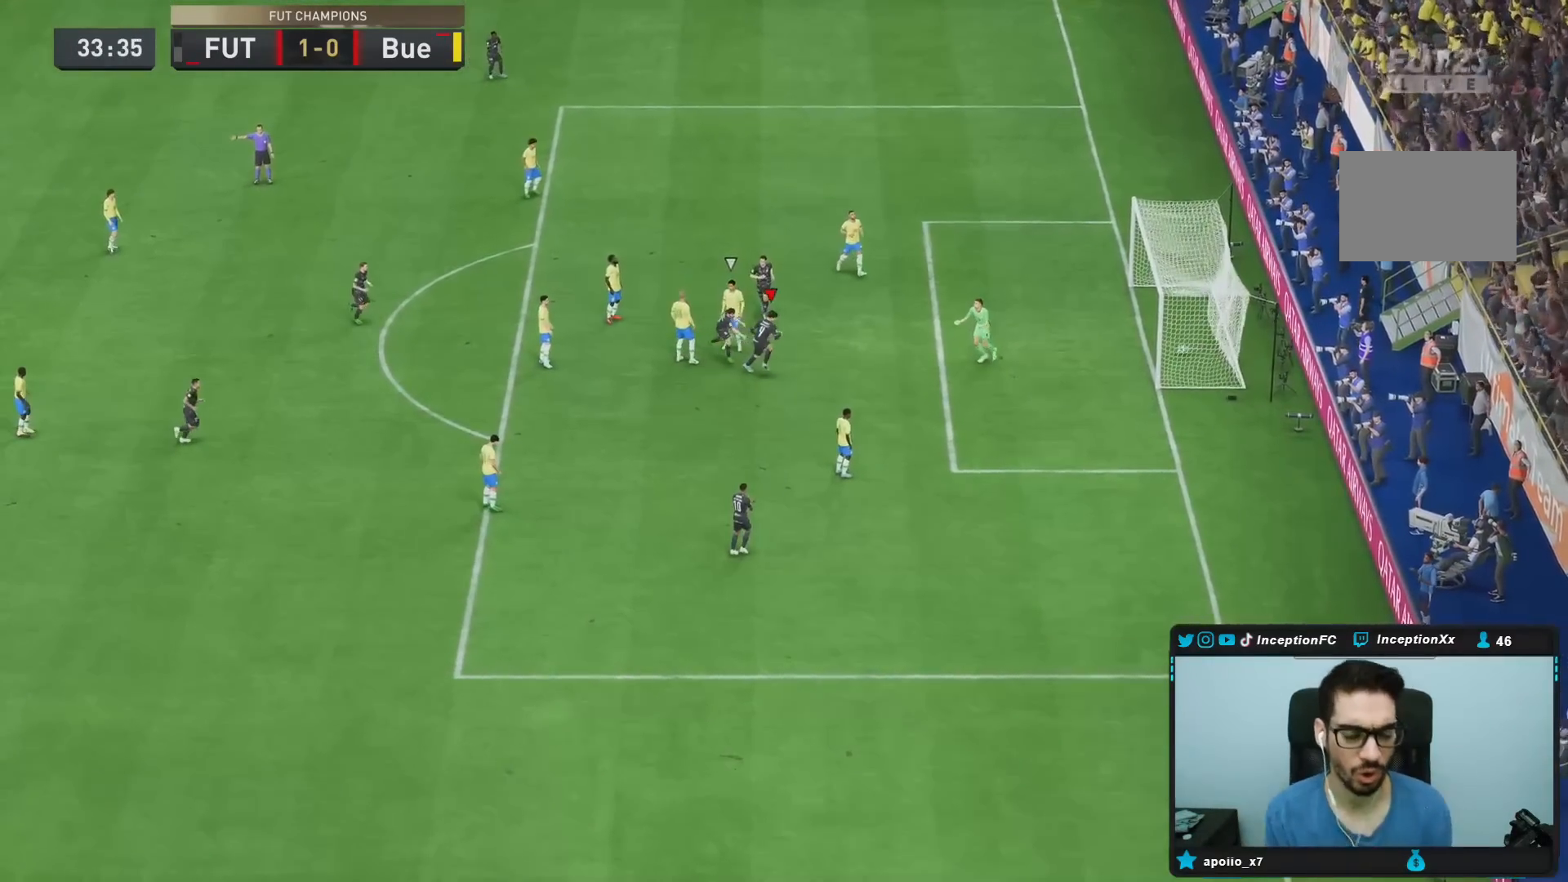
{"dt_ms": 500, "buttons": [], "left_stick": "center", "right_stick": "center"}
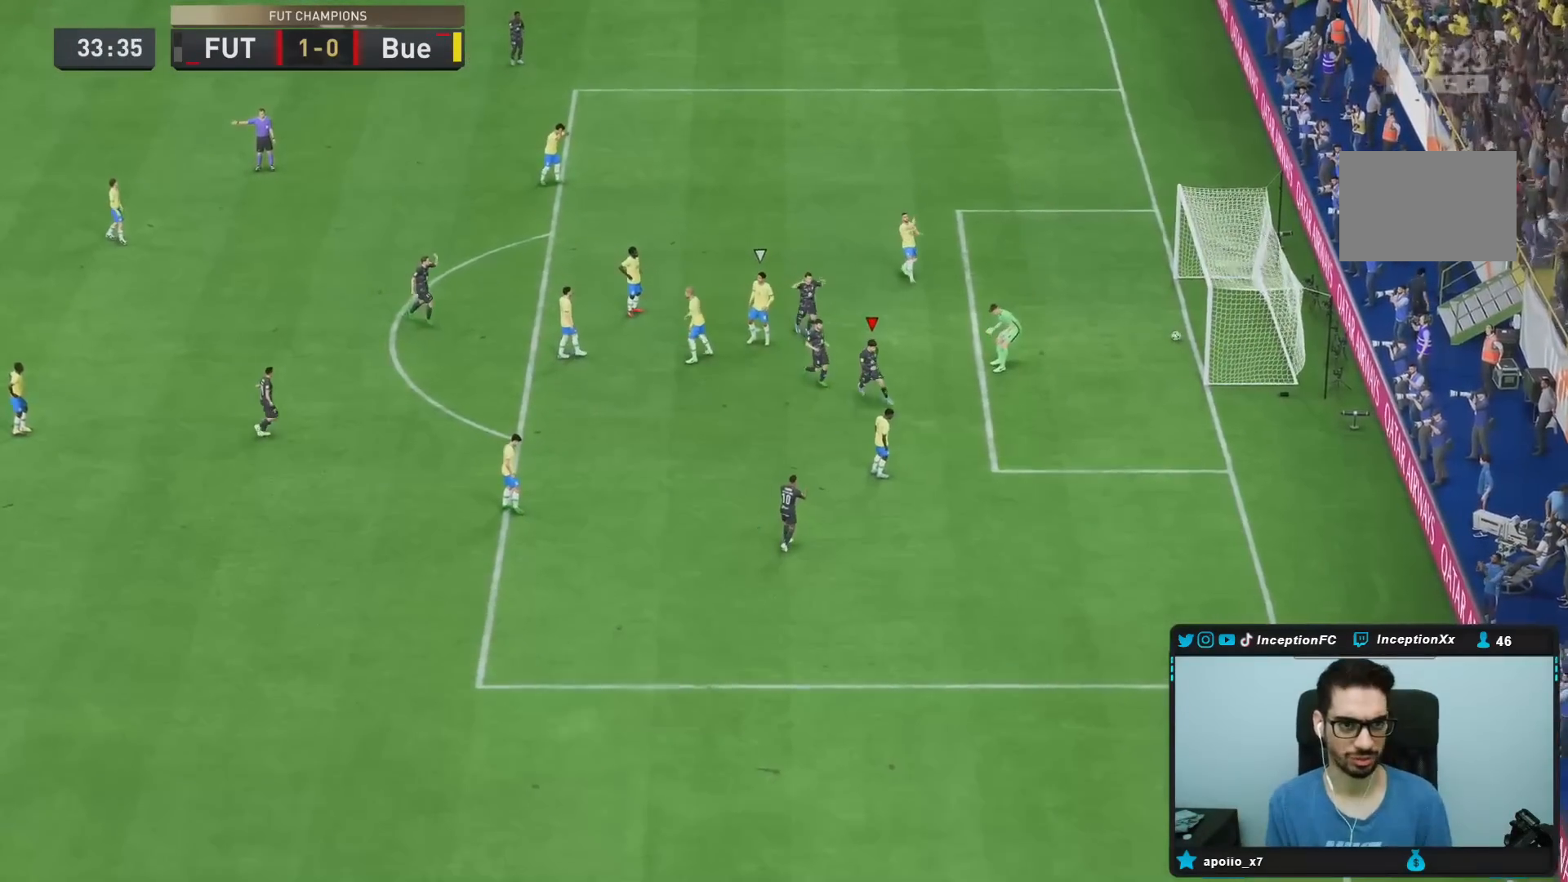
{"dt_ms": 500, "buttons": [], "left_stick": "center", "right_stick": "center"}
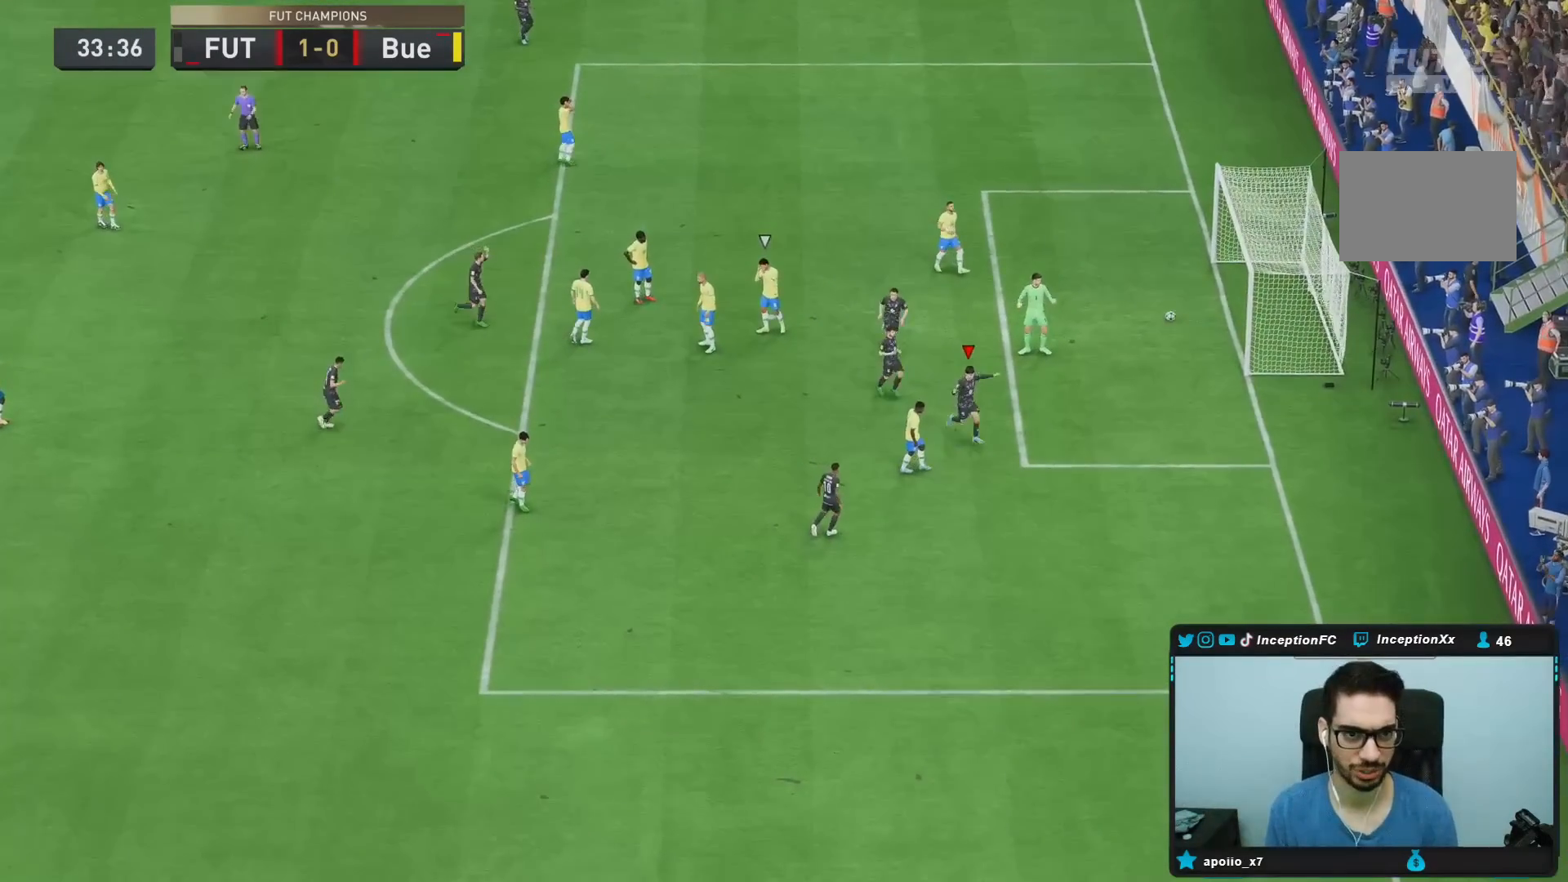
{"dt_ms": 500, "buttons": [], "left_stick": "center", "right_stick": "center", "events": []}
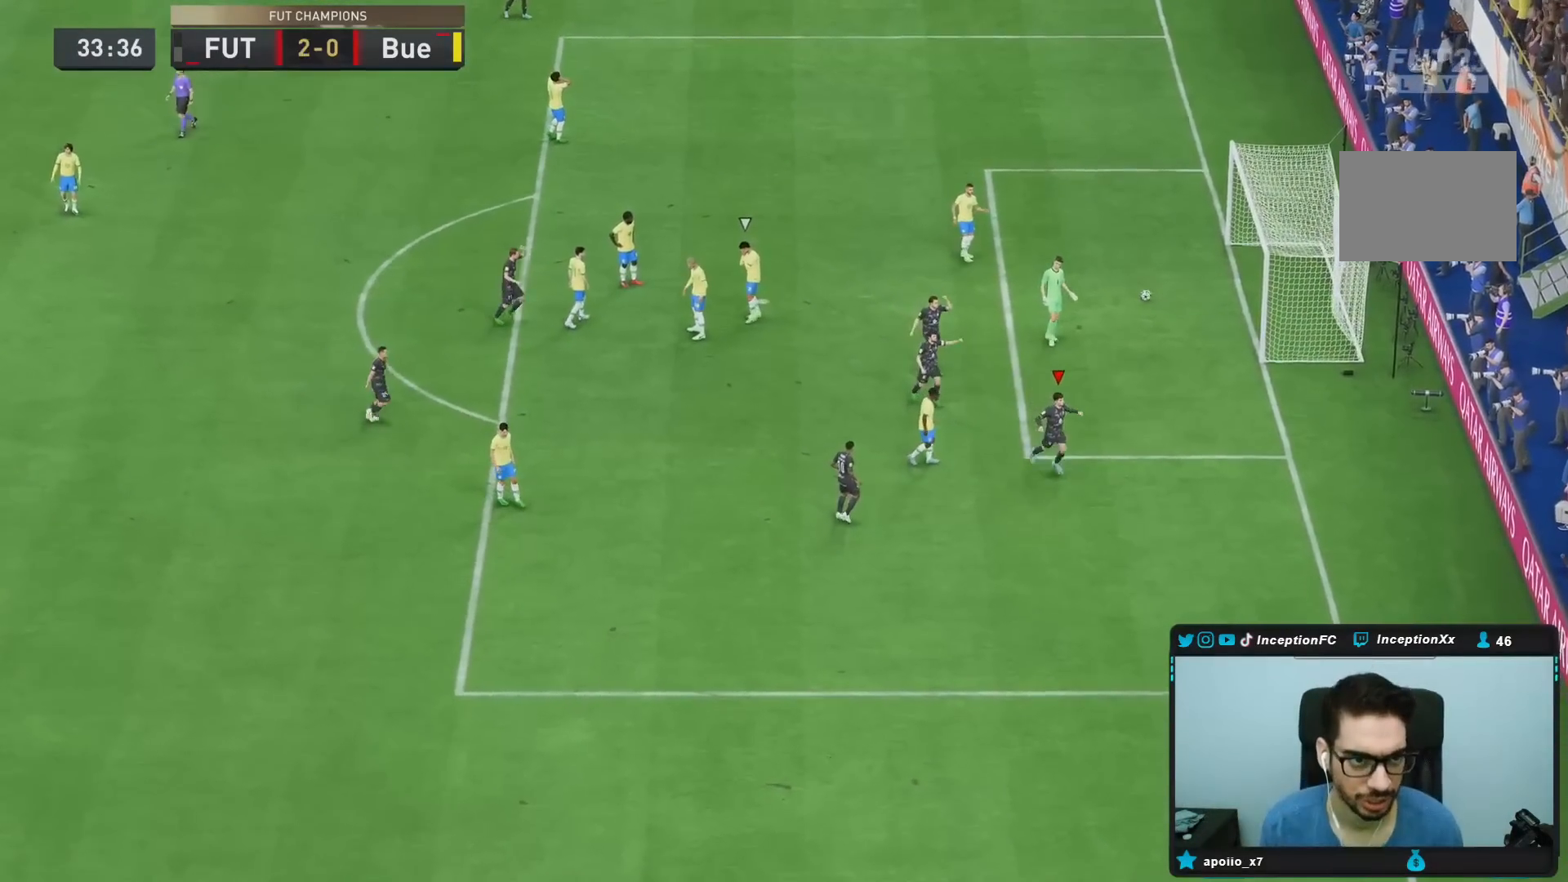
{"dt_ms": 500, "buttons": ["R1", "R2"], "left_stick": "center", "right_stick": "center", "events": [[417, "L1", "down"], [417, "R1", "down"], [467, "L1", "up"], [500, "R2", "down"]]}
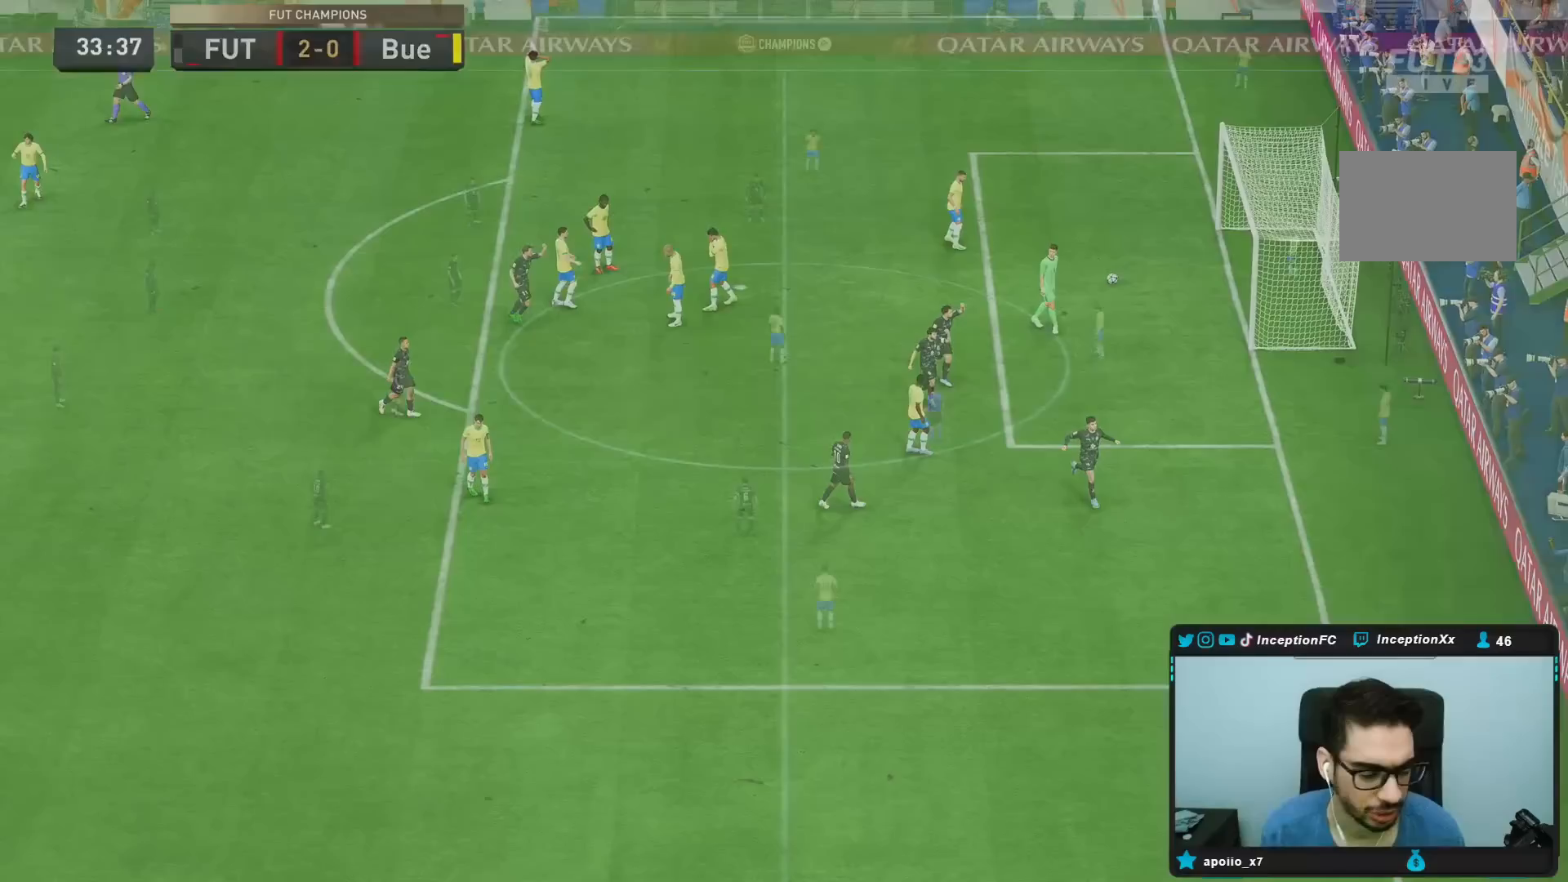
{"dt_ms": 1000, "buttons": [], "left_stick": "center", "right_stick": "center"}